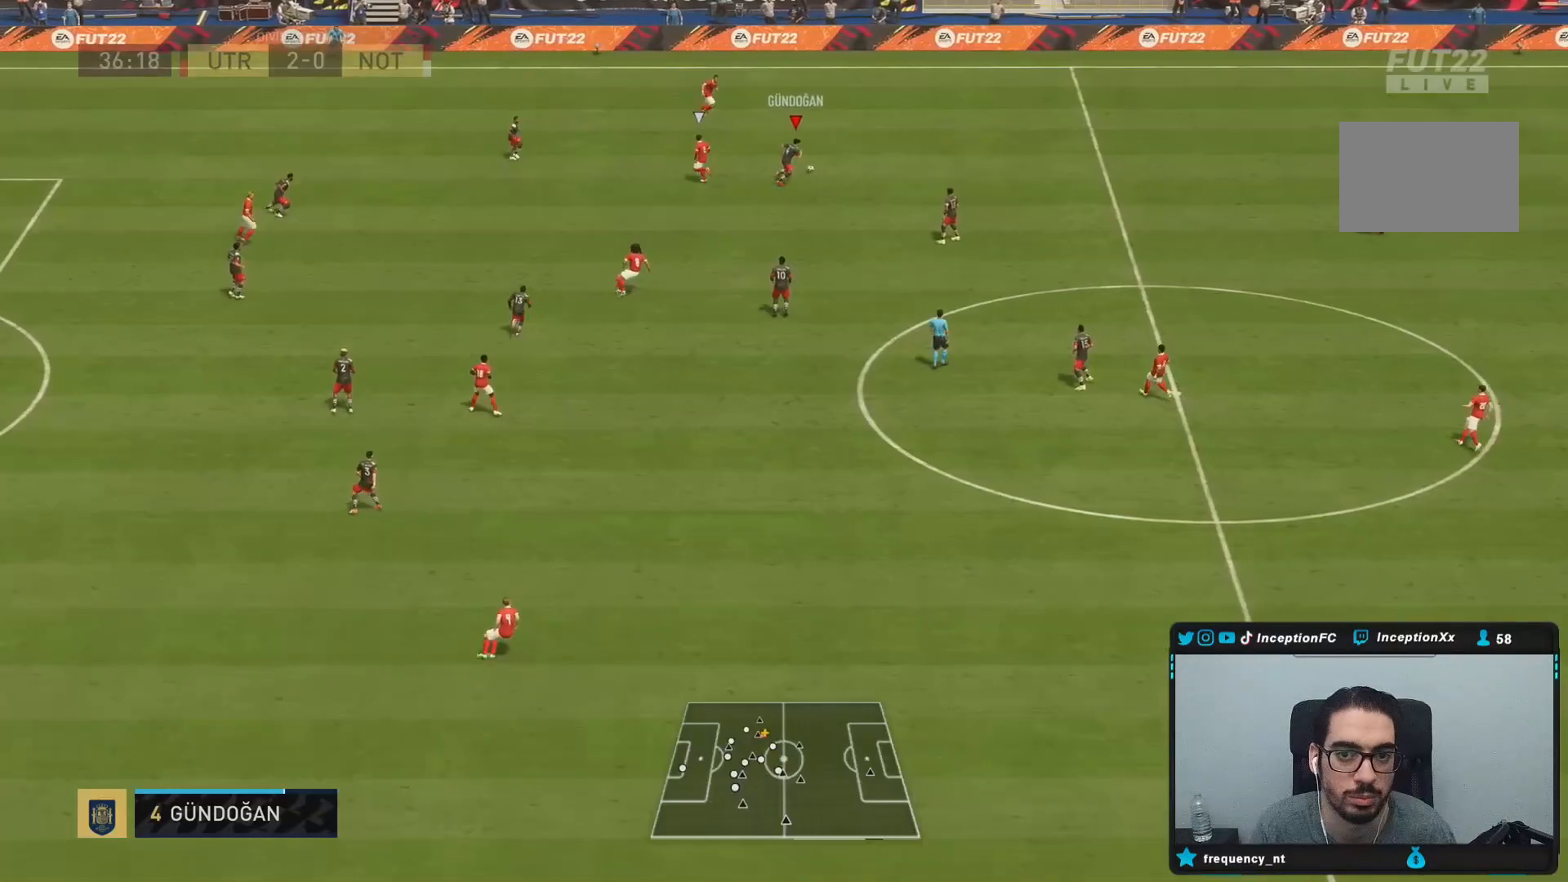
Gameplay with a controller (PlayStation layout); each line is a JSON object with the inputs held at the frame after it. "events" lists button and stick changes between this image and that frame as [ms after this image, input, new state], when the widget could be followed in between. Not read: L3 R1 R3.
{"buttons": ["R2"], "left_stick": "right", "right_stick": "center", "events": [[67, "R2", "up"], [367, "R2", "down"]]}
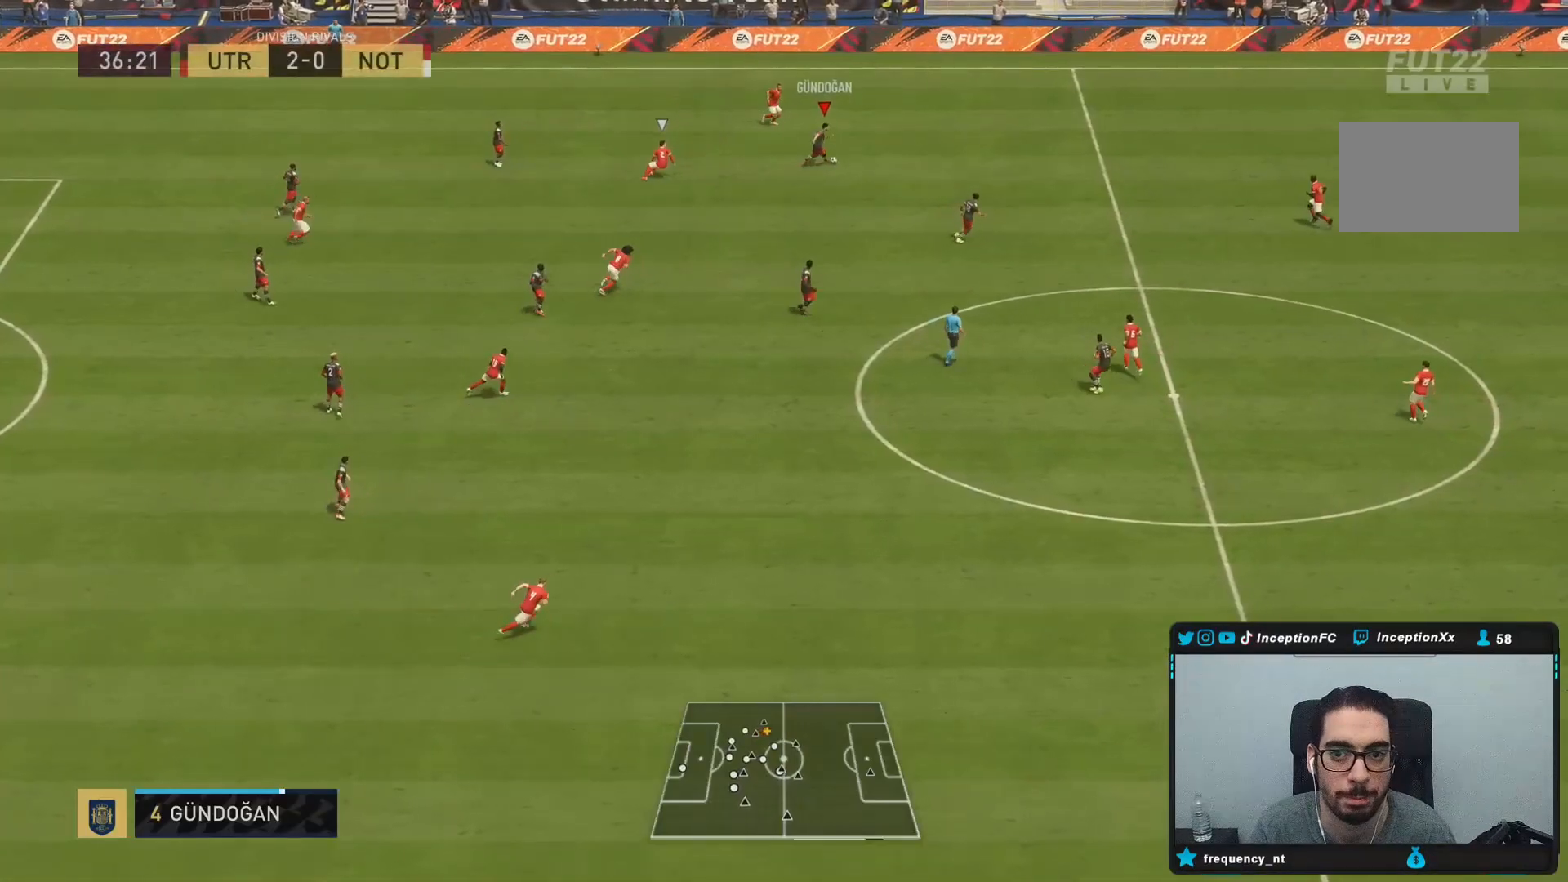
{"buttons": ["R2"], "left_stick": "right", "right_stick": "center", "events": [[333, "L1", "down"], [433, "L1", "up"]]}
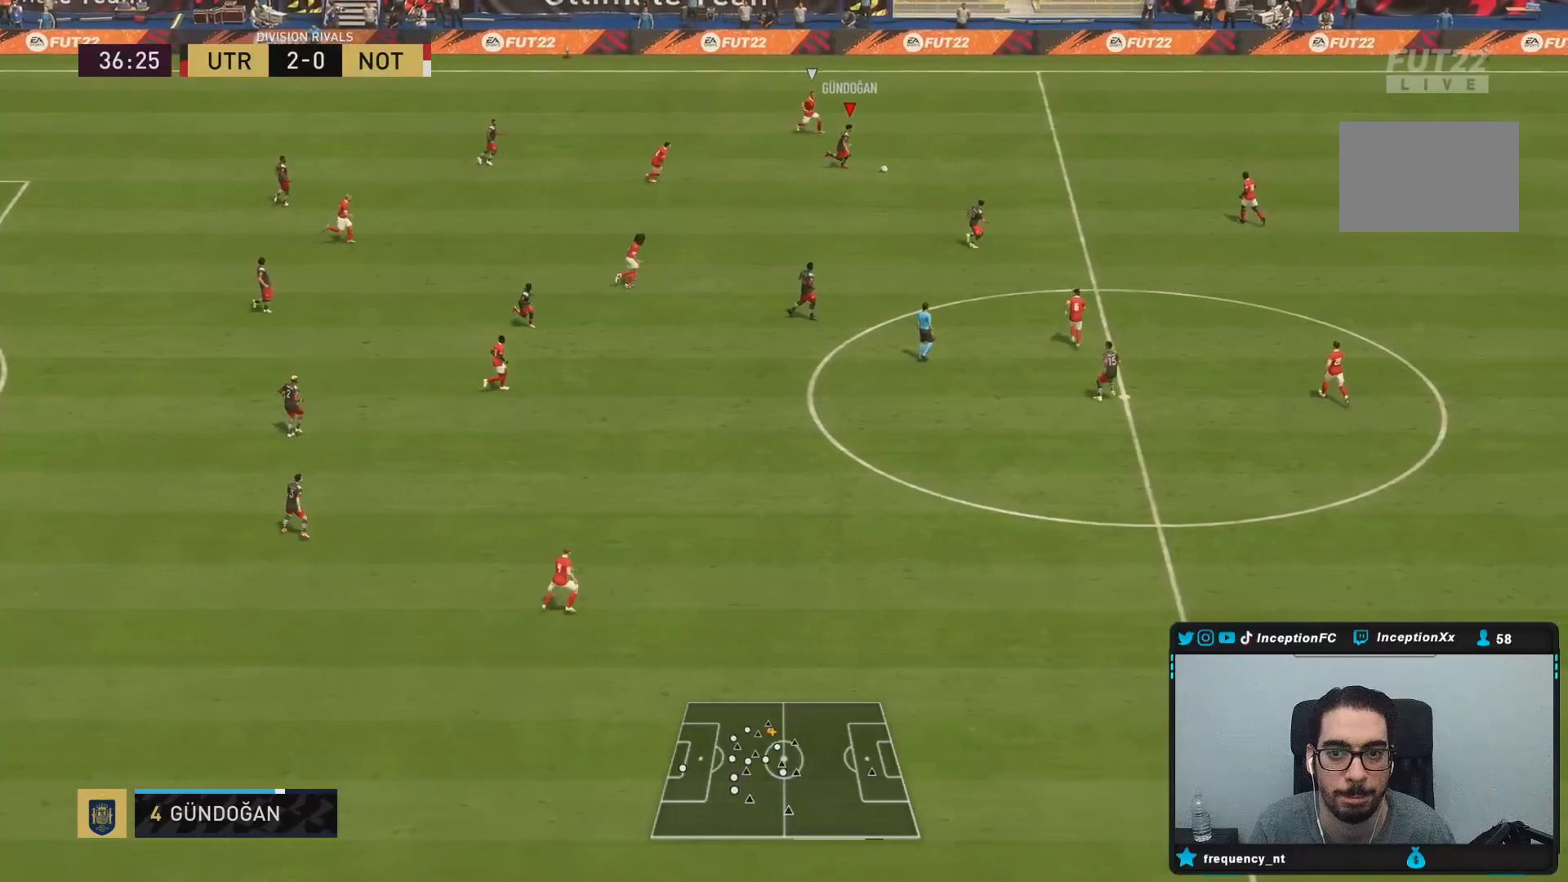
{"buttons": [], "left_stick": "down-right", "right_stick": "center", "events": [[67, "R2", "up"], [100, "CROSS", "down"], [100, "left_stick", "down-right"], [267, "CROSS", "up"]]}
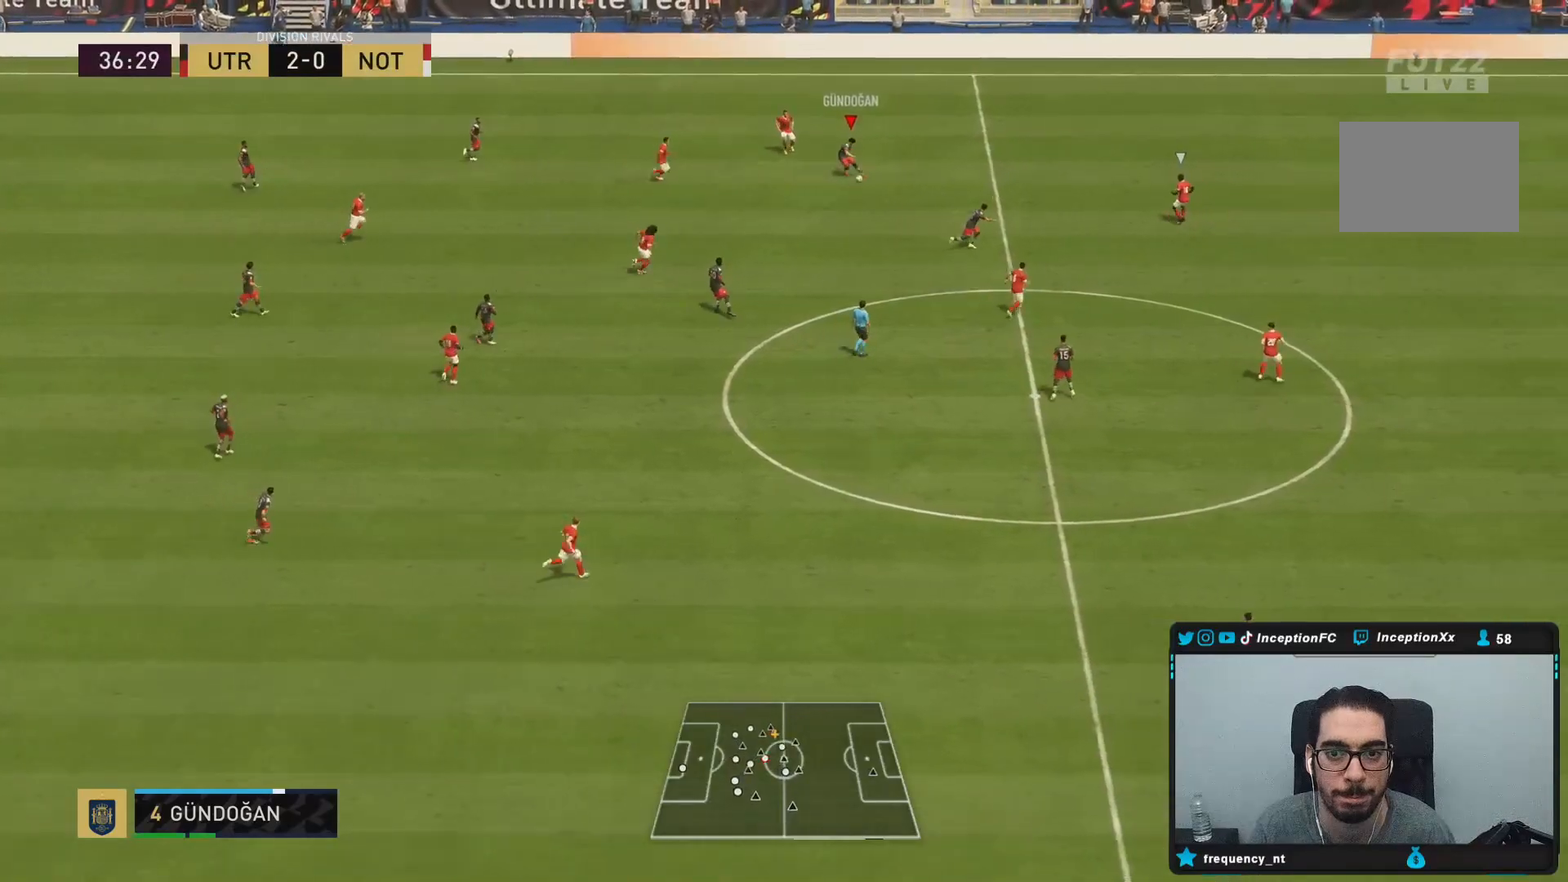
{"buttons": [], "left_stick": "down-right", "right_stick": "center", "events": [[50, "left_stick", "center"], [217, "left_stick", "right"], [233, "R2", "down"], [333, "left_stick", "down-right"], [433, "R2", "up"]]}
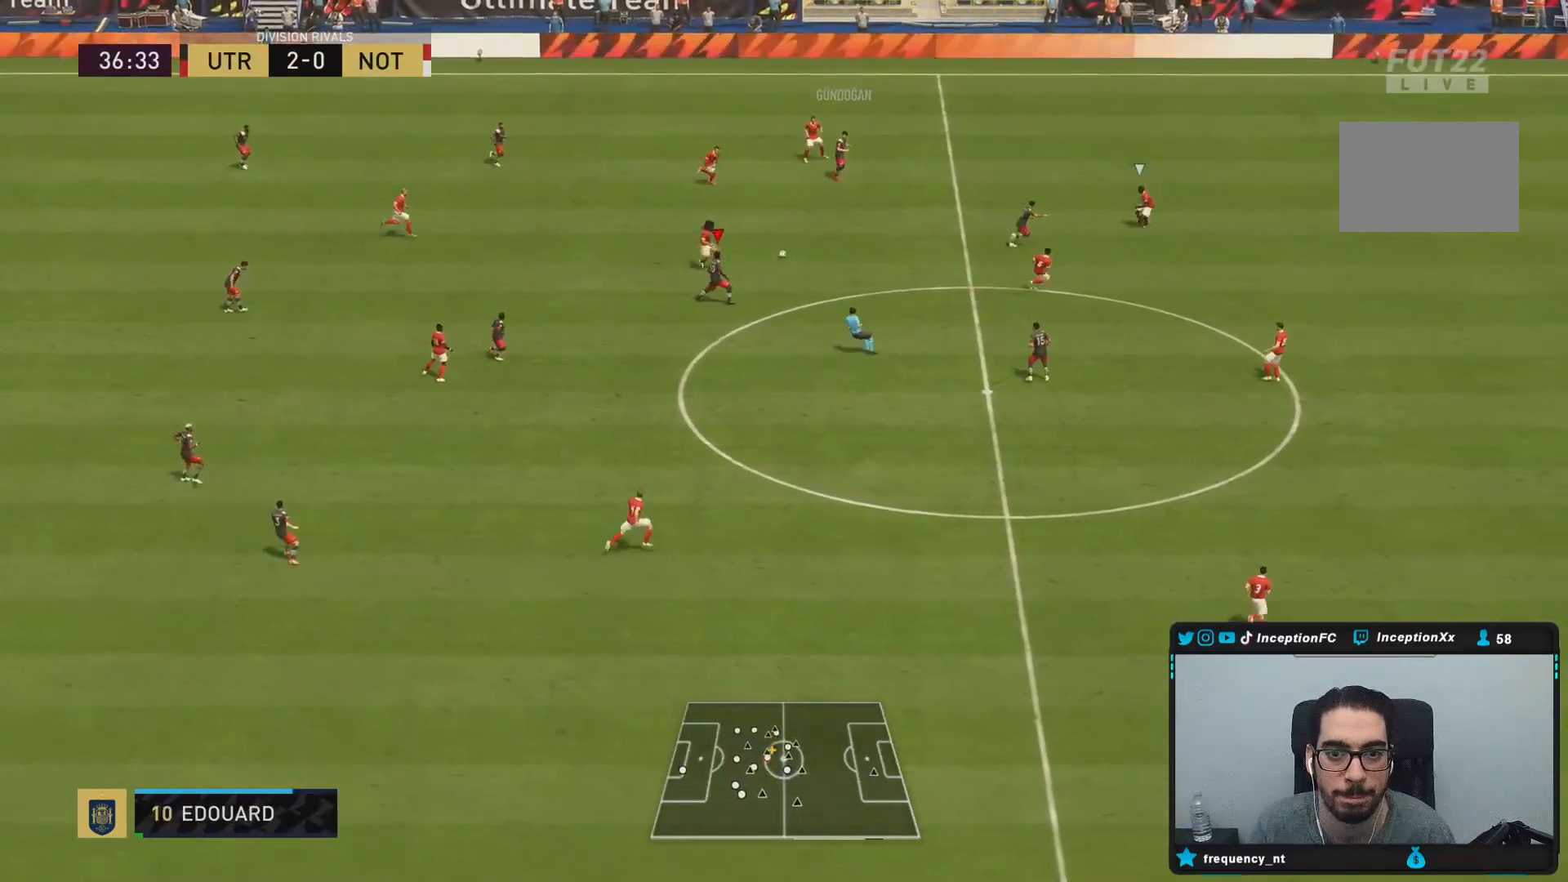
{"buttons": [], "left_stick": "down-right", "right_stick": "center", "events": [[17, "CROSS", "down"], [183, "CROSS", "up"]]}
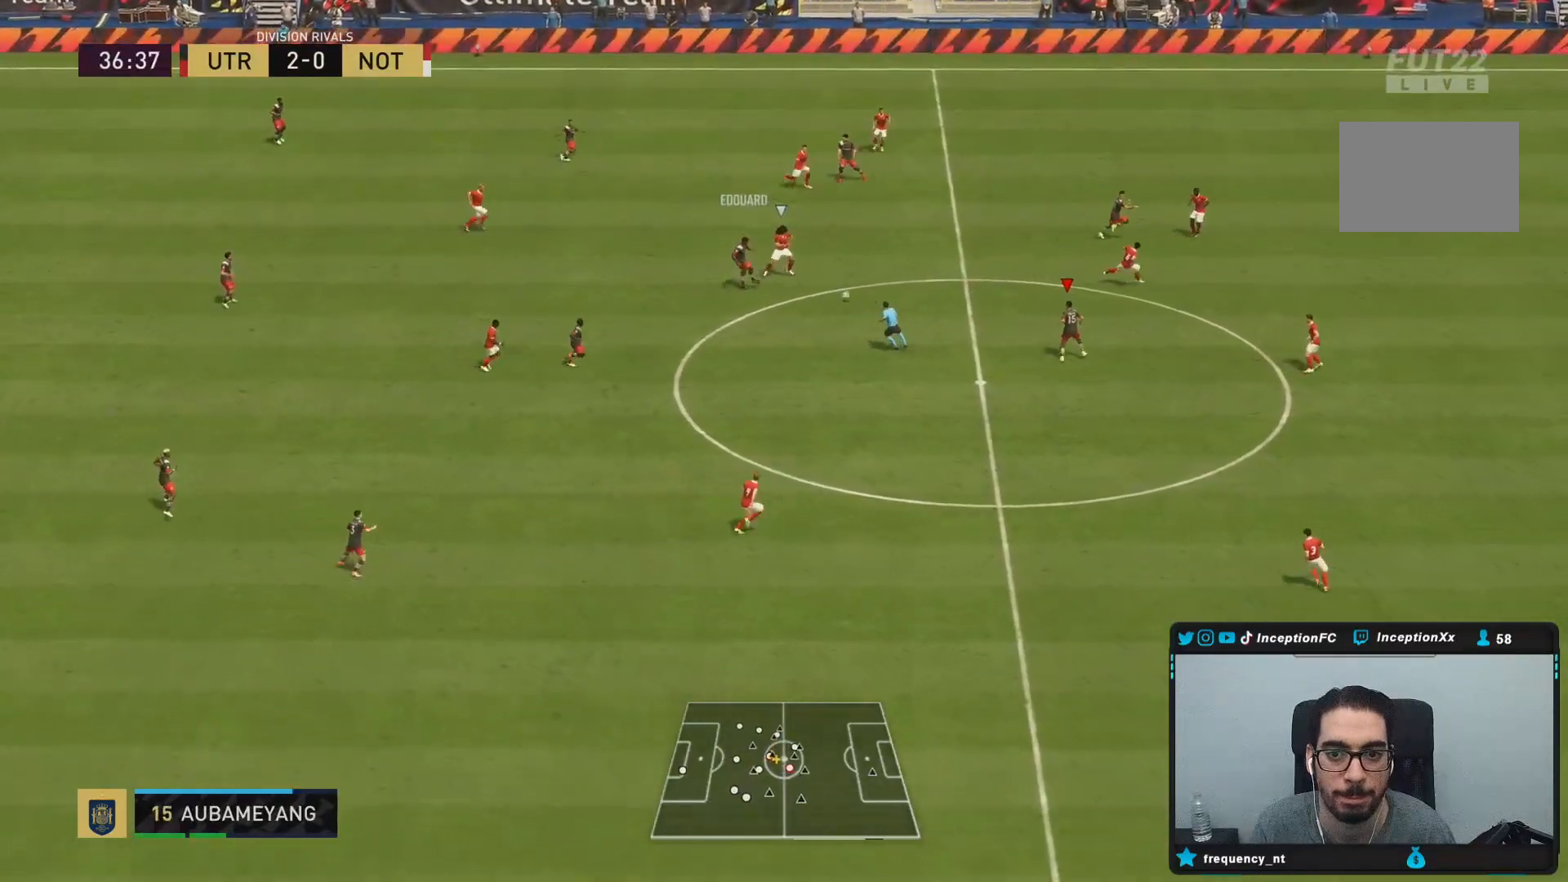
{"buttons": ["TRIANGLE", "L1"], "left_stick": "right", "right_stick": "center", "events": [[83, "left_stick", "right"], [150, "L1", "down"], [217, "TRIANGLE", "down"], [350, "TRIANGLE", "up"], [383, "TRIANGLE", "down"]]}
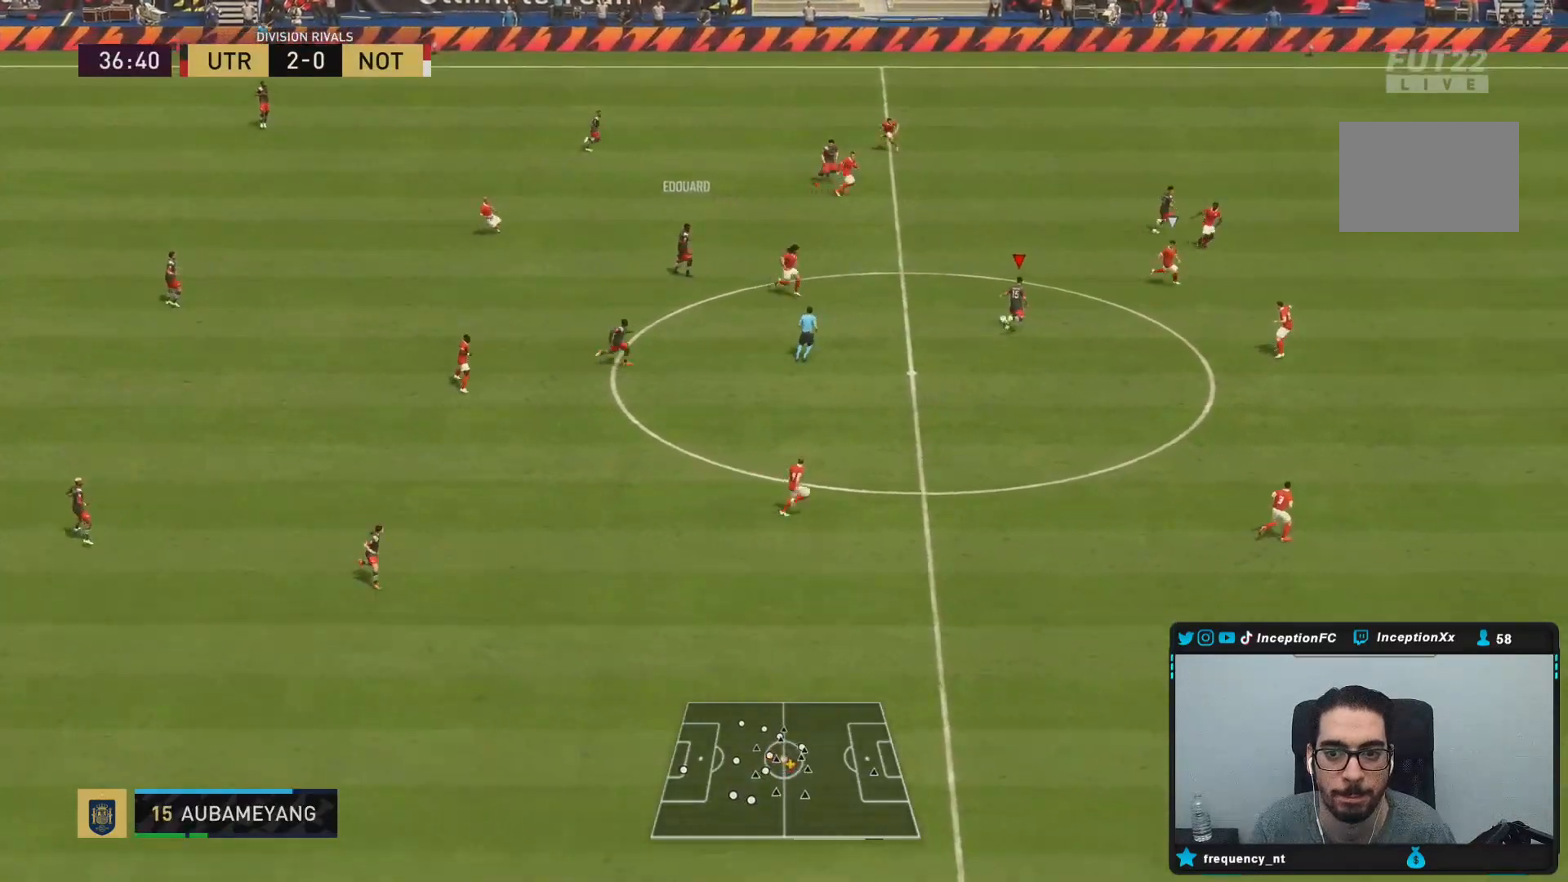
{"buttons": ["R2"], "left_stick": "right", "right_stick": "center", "events": [[50, "TRIANGLE", "up"], [317, "L1", "up"], [333, "R2", "down"]]}
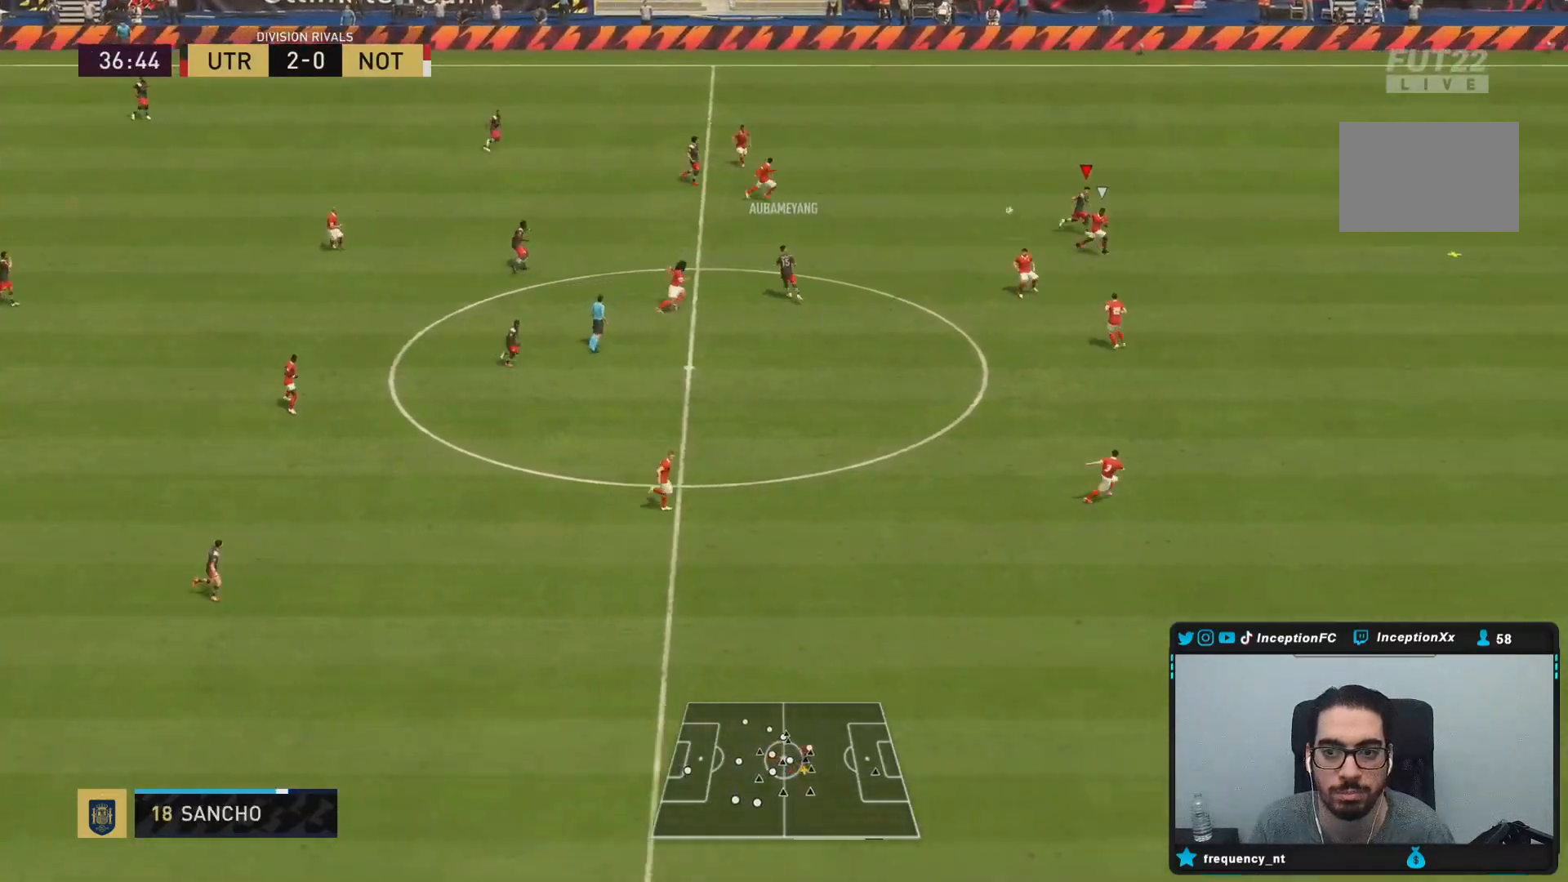
{"buttons": ["R2"], "left_stick": "right", "right_stick": "center", "events": []}
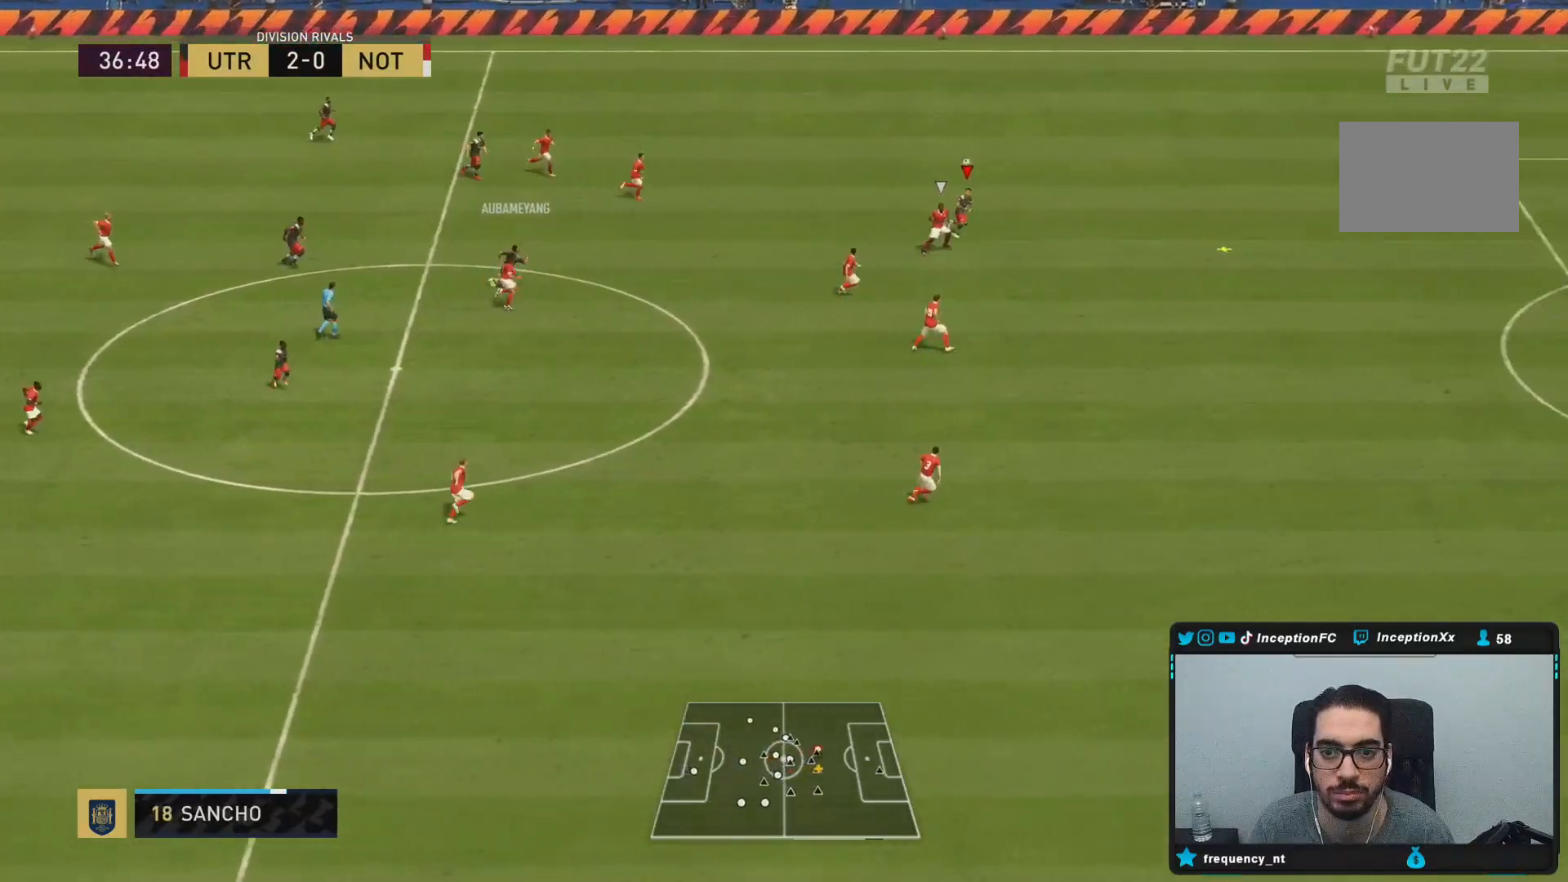
{"buttons": ["R2"], "left_stick": "right", "right_stick": "center", "events": []}
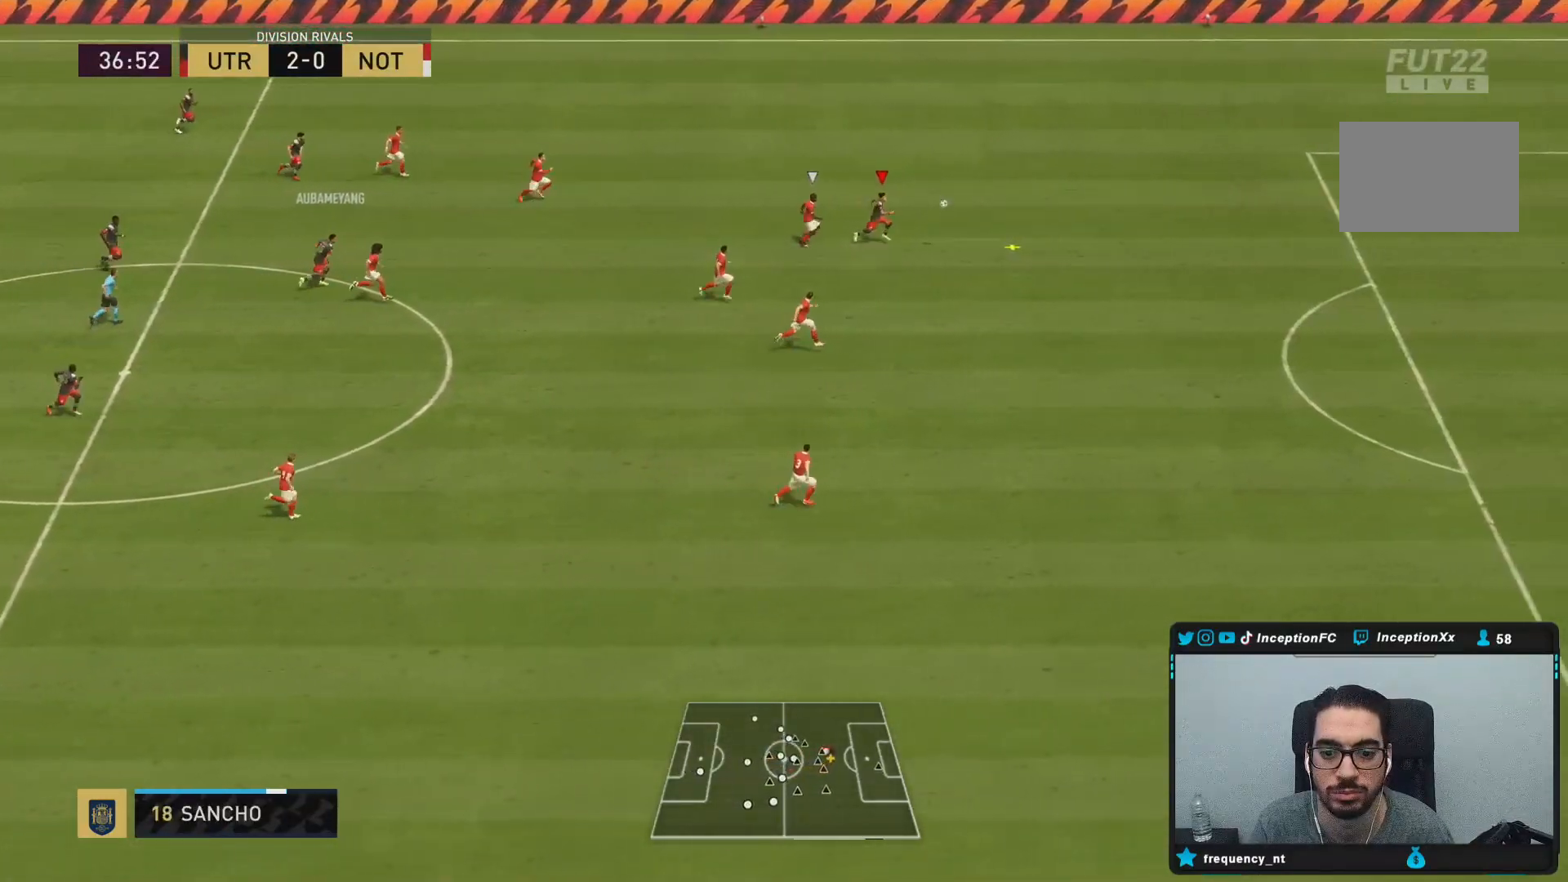
{"buttons": ["R2"], "left_stick": "right", "right_stick": "center", "events": []}
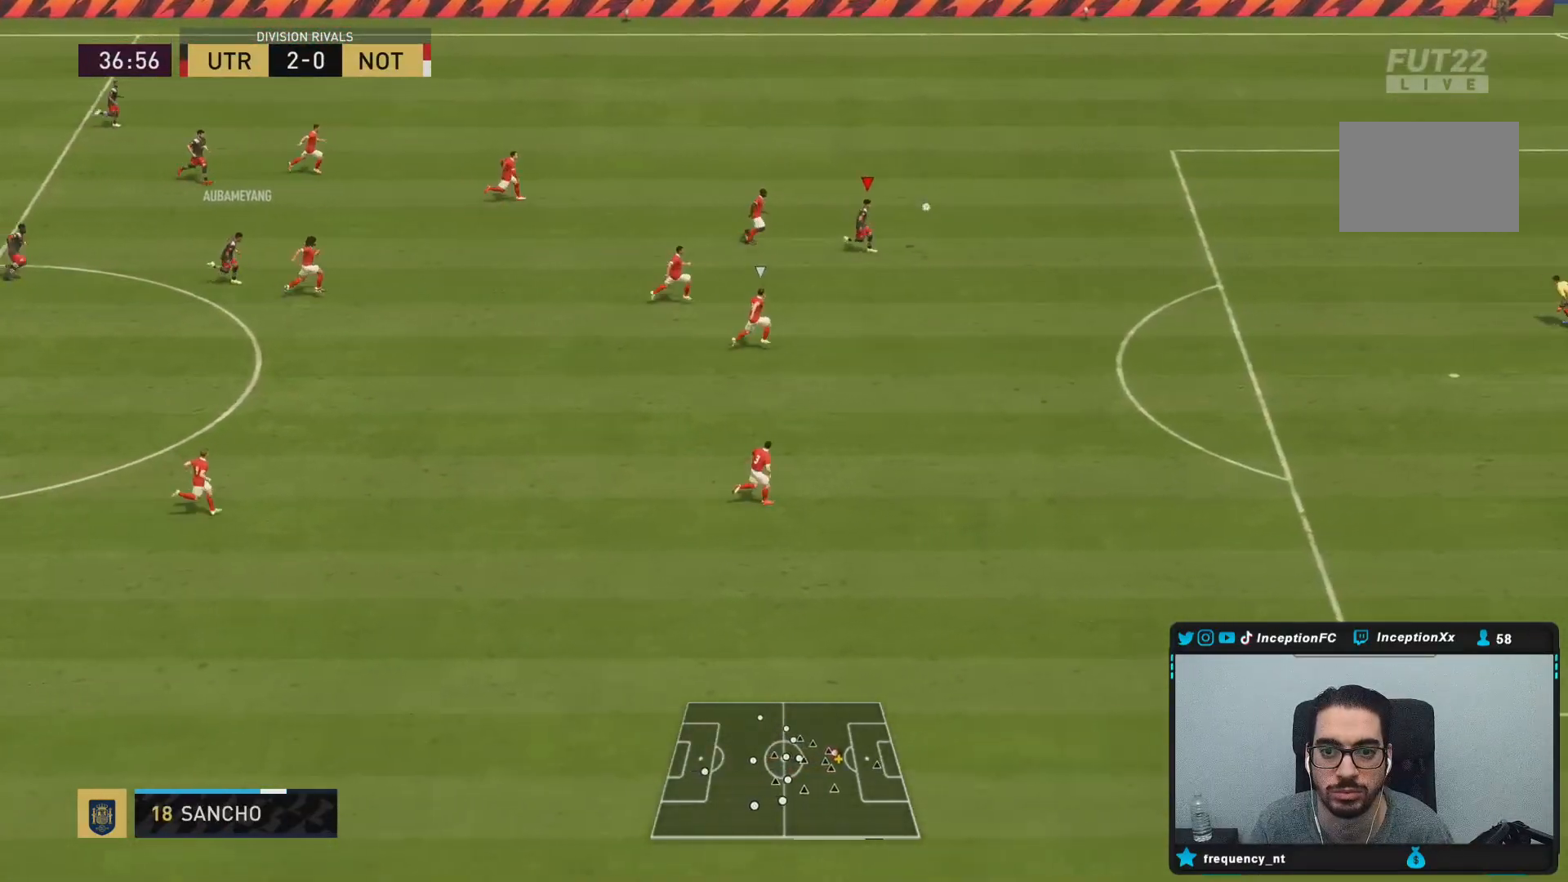
{"buttons": ["R2"], "left_stick": "right", "right_stick": "center", "events": []}
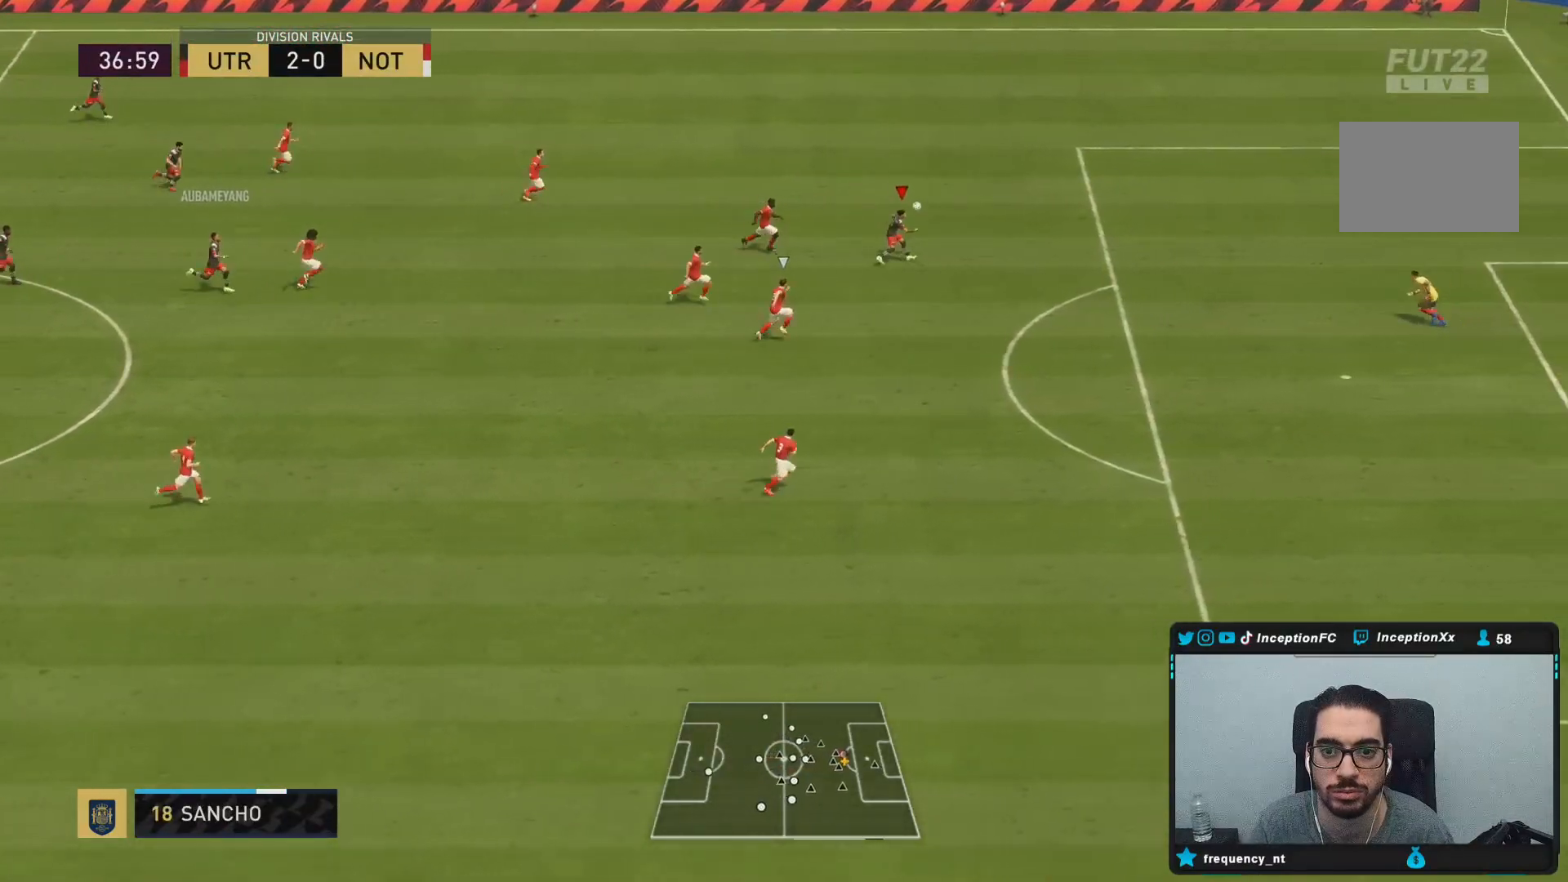
{"buttons": [], "left_stick": "right", "right_stick": "center", "events": [[50, "R2", "up"]]}
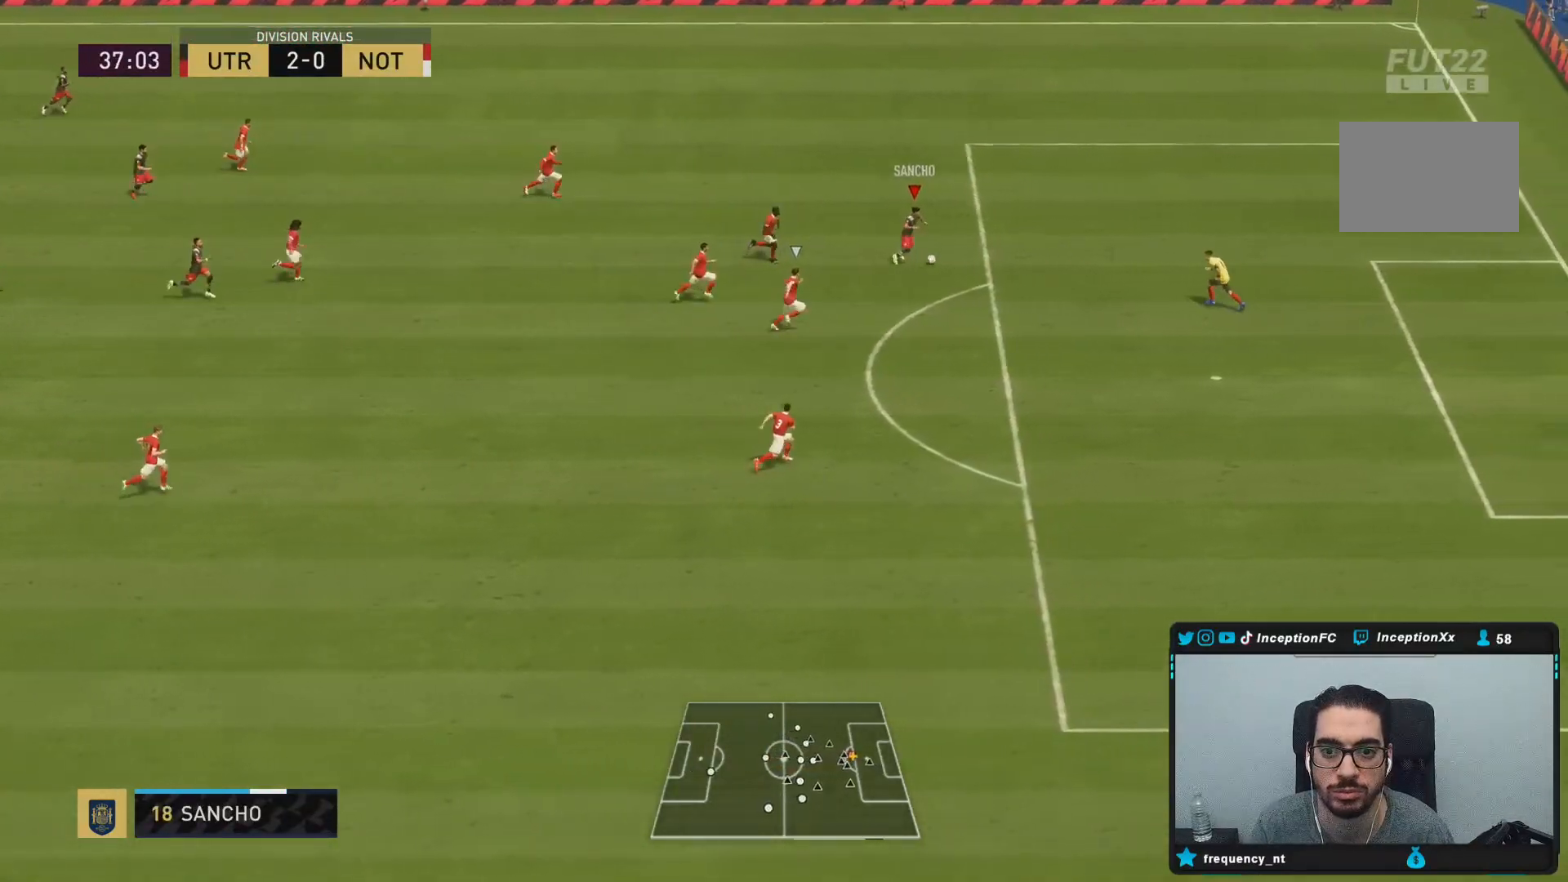
{"buttons": ["L1"], "left_stick": "down-right", "right_stick": "center", "events": [[150, "CIRCLE", "down"], [183, "left_stick", "down-right"], [233, "L1", "down"], [317, "CIRCLE", "up"]]}
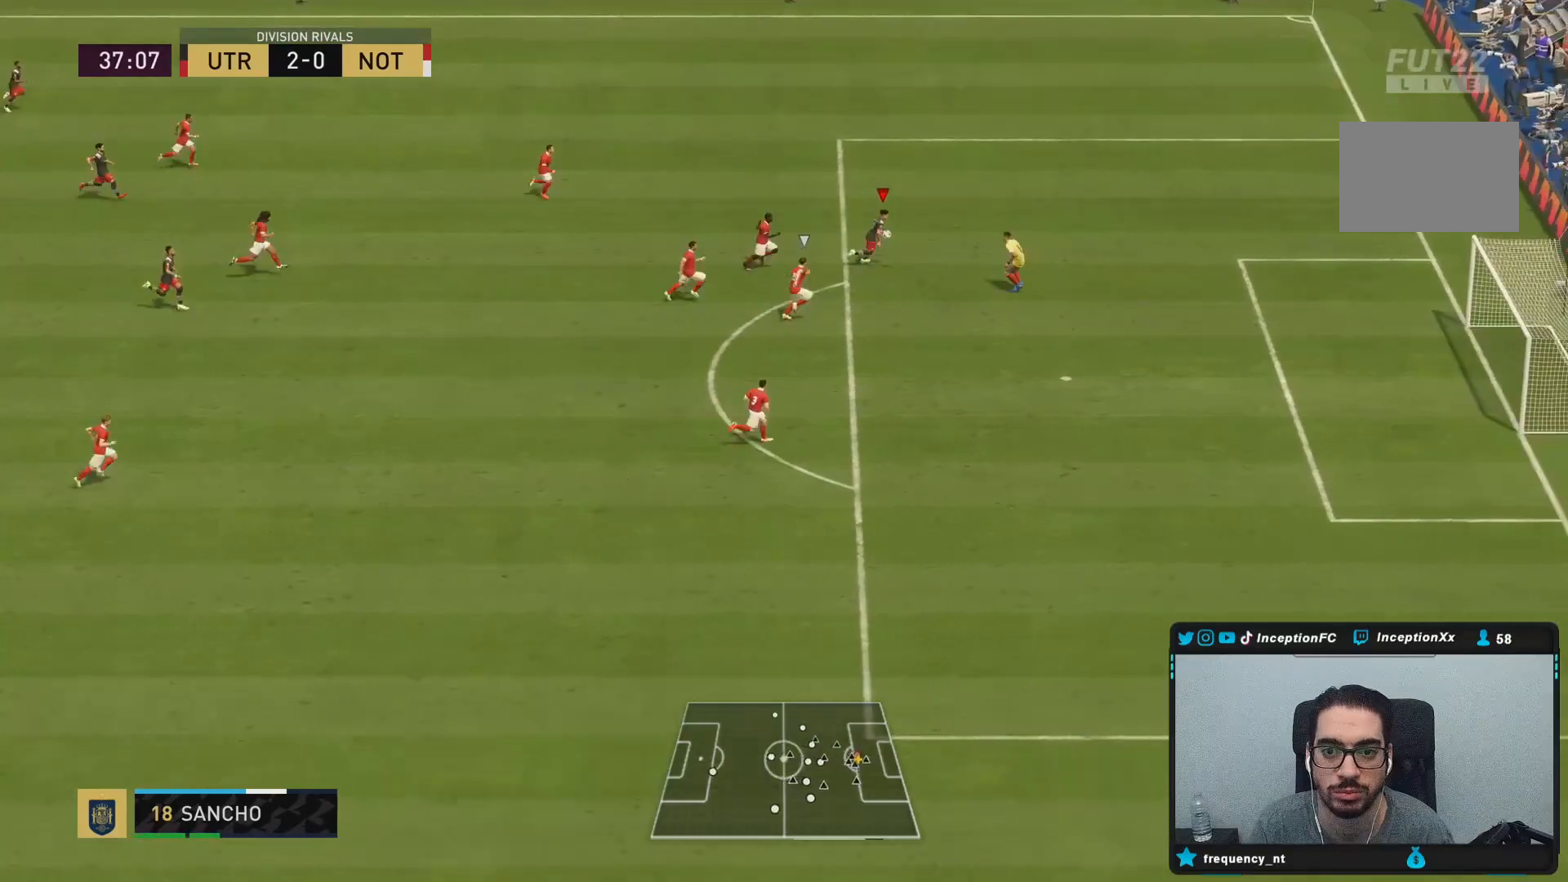
{"buttons": [], "left_stick": "down-right", "right_stick": "center", "events": [[367, "L1", "up"]]}
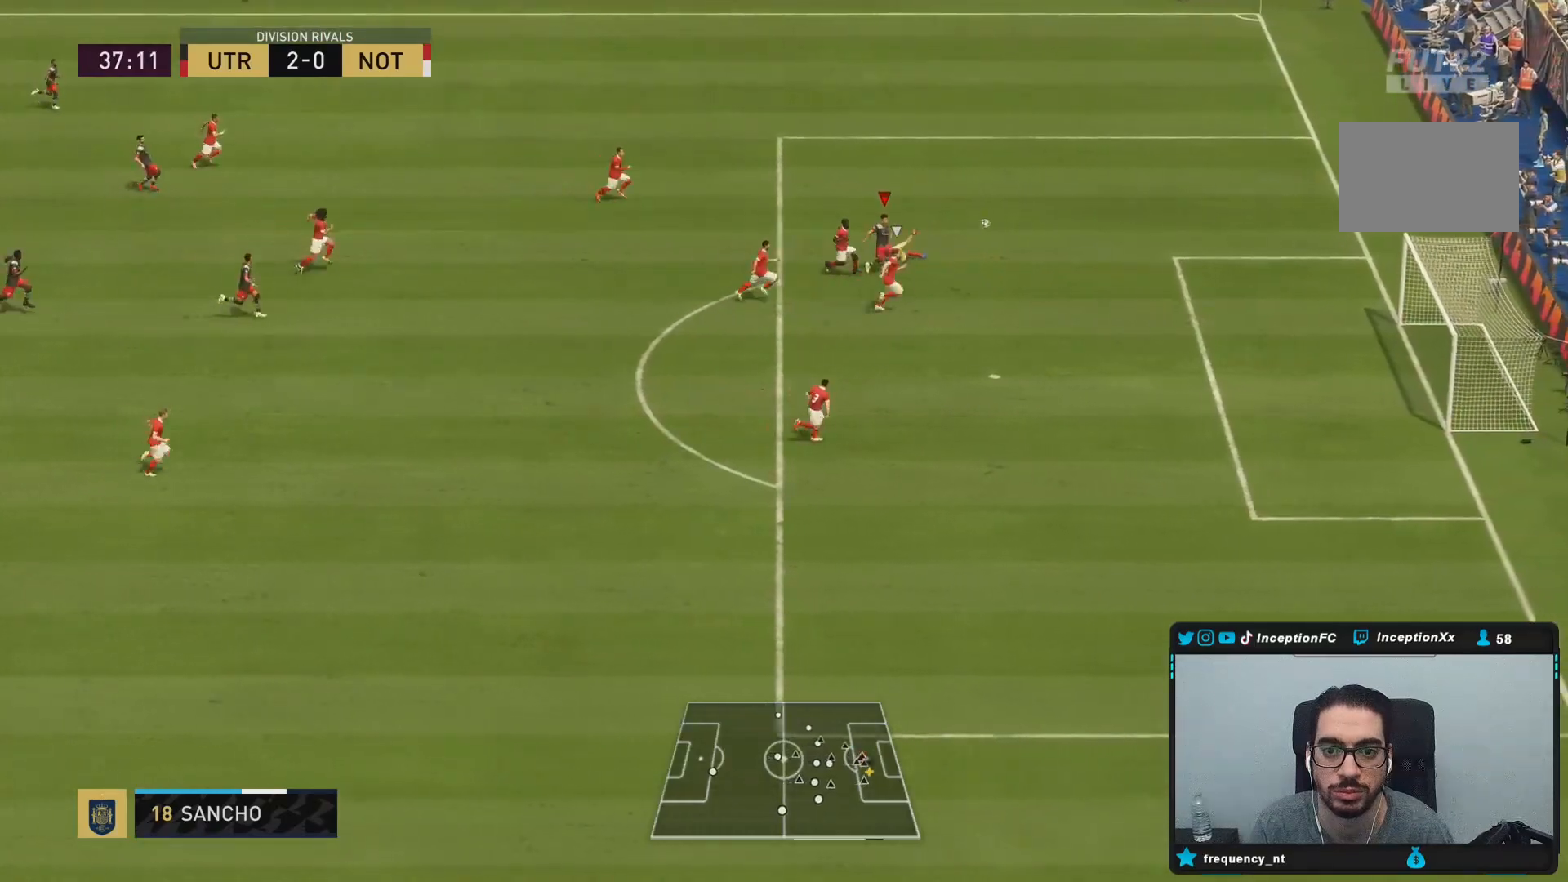
{"buttons": [], "left_stick": "right", "right_stick": "center", "events": [[100, "left_stick", "right"]]}
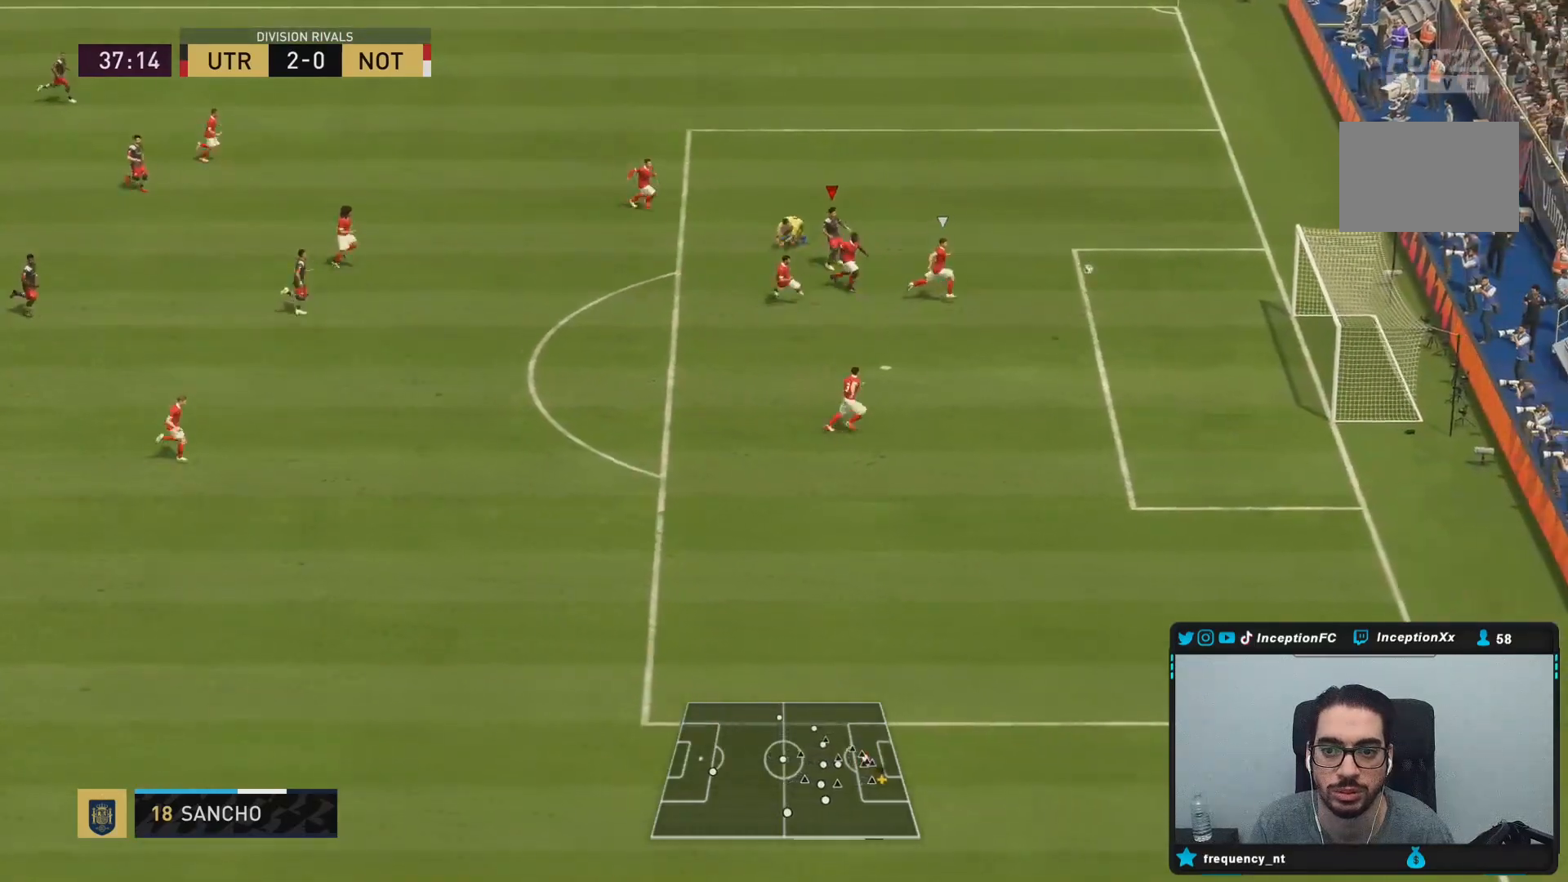
{"buttons": [], "left_stick": "right", "right_stick": "center", "events": []}
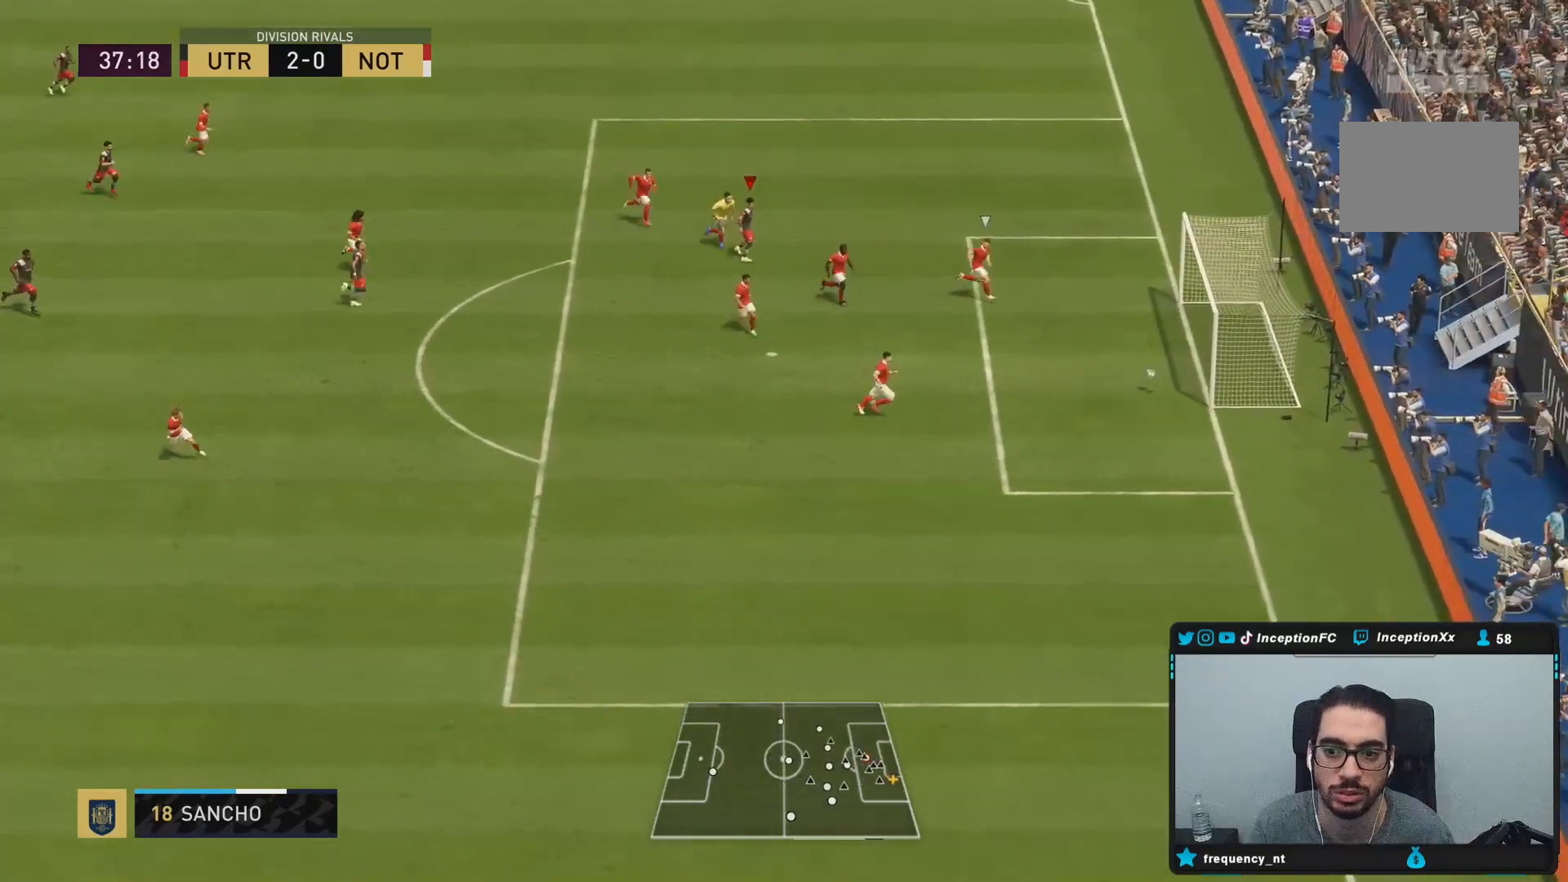
{"buttons": [], "left_stick": "right", "right_stick": "center", "events": []}
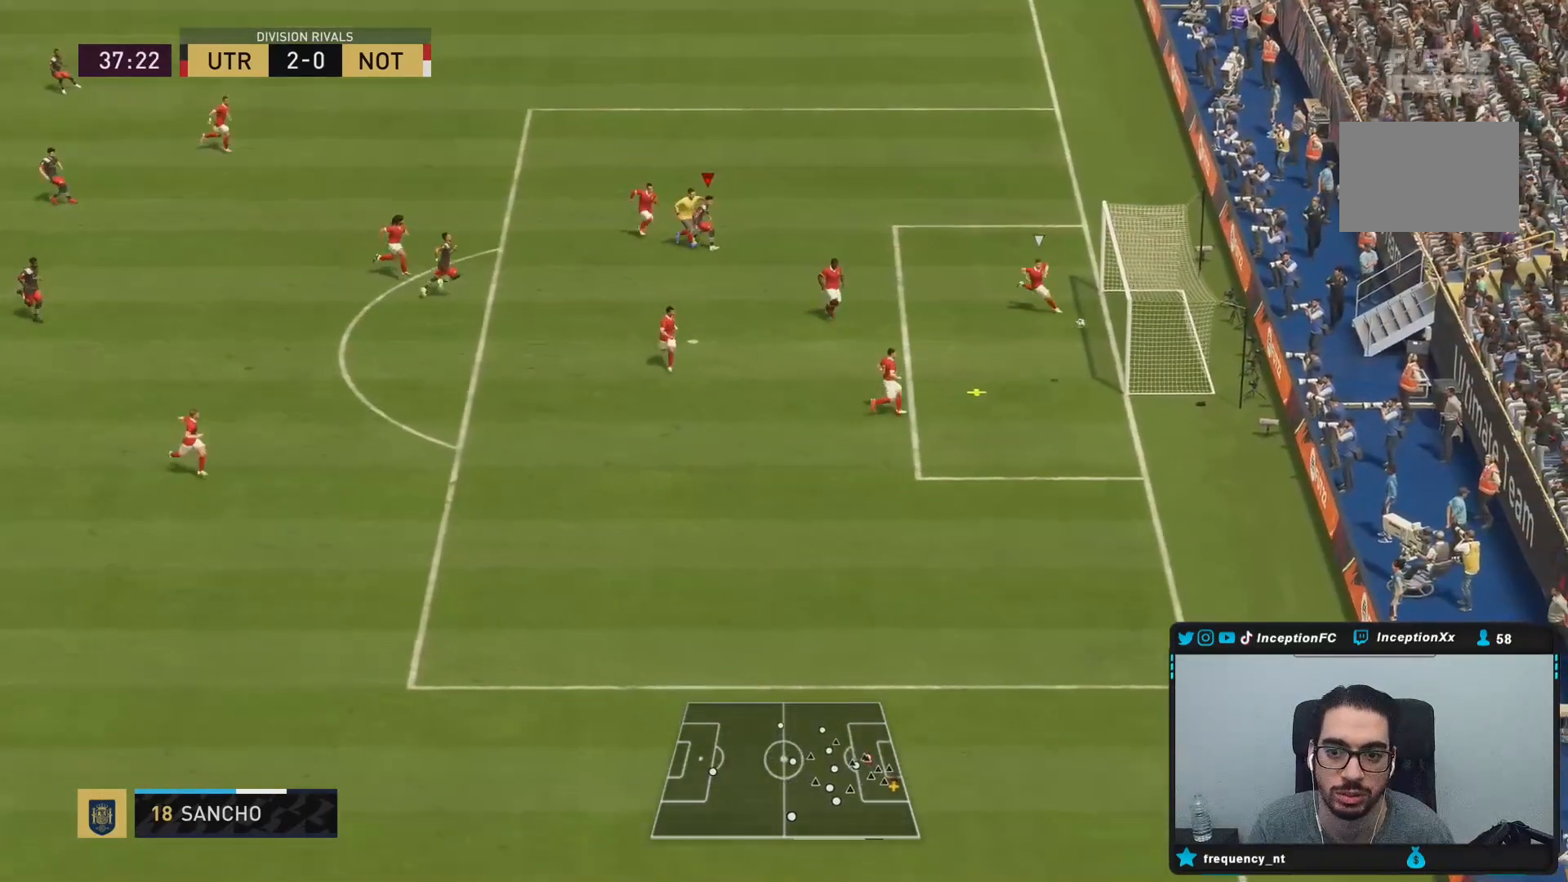
{"buttons": [], "left_stick": "down-right", "right_stick": "center", "events": [[383, "left_stick", "down-right"]]}
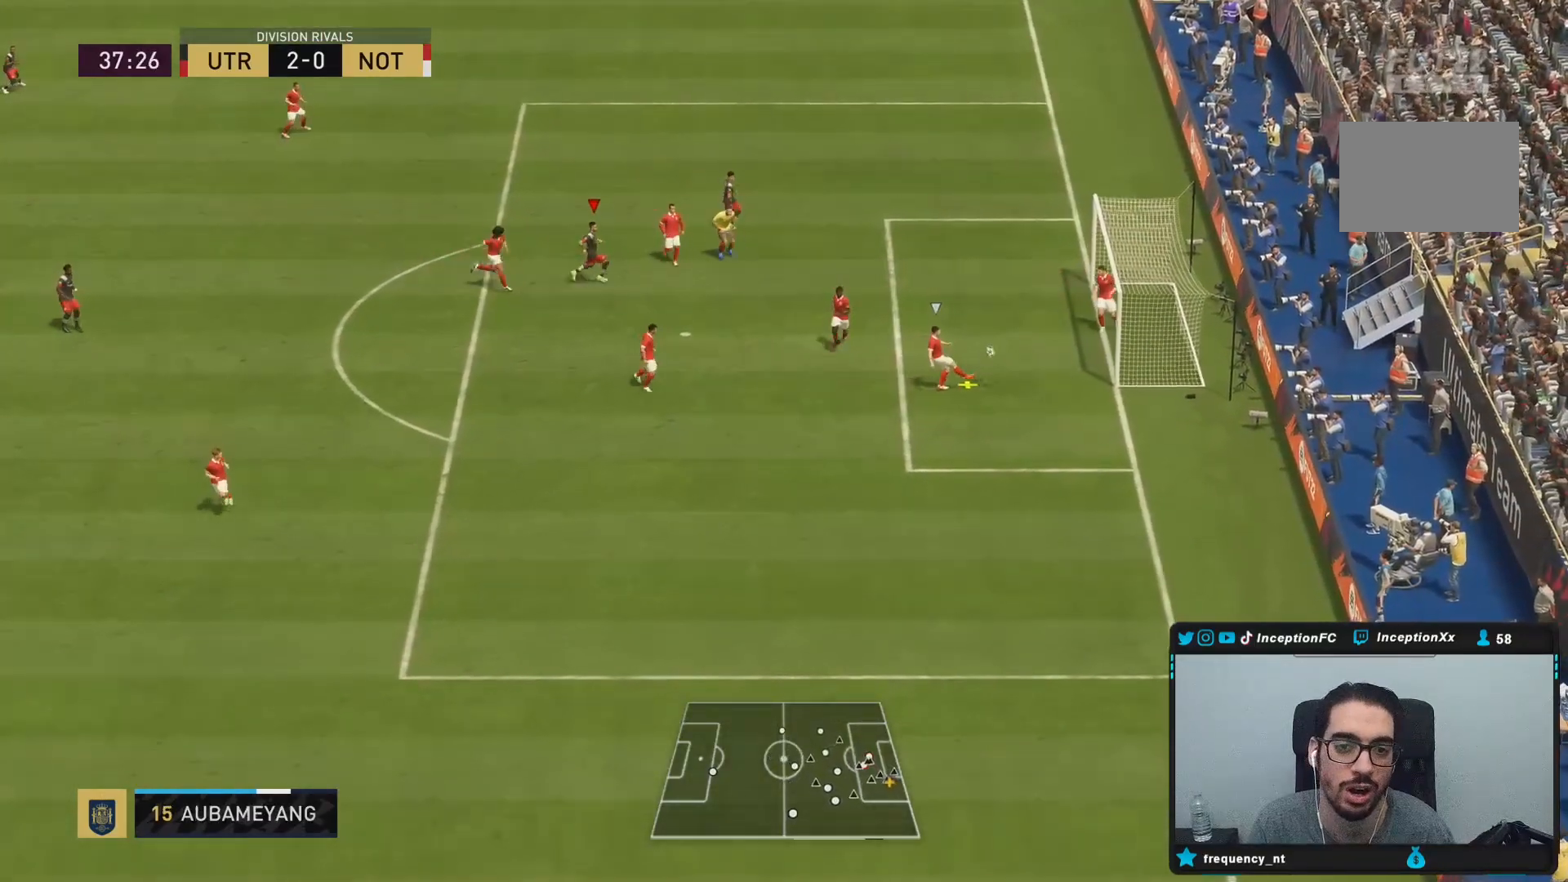
{"buttons": ["R2"], "left_stick": "down", "right_stick": "center", "events": [[67, "left_stick", "down"], [267, "right_stick", "down-left"], [350, "L2", "down"], [400, "right_stick", "center"], [450, "R2", "down"], [500, "L2", "up"]]}
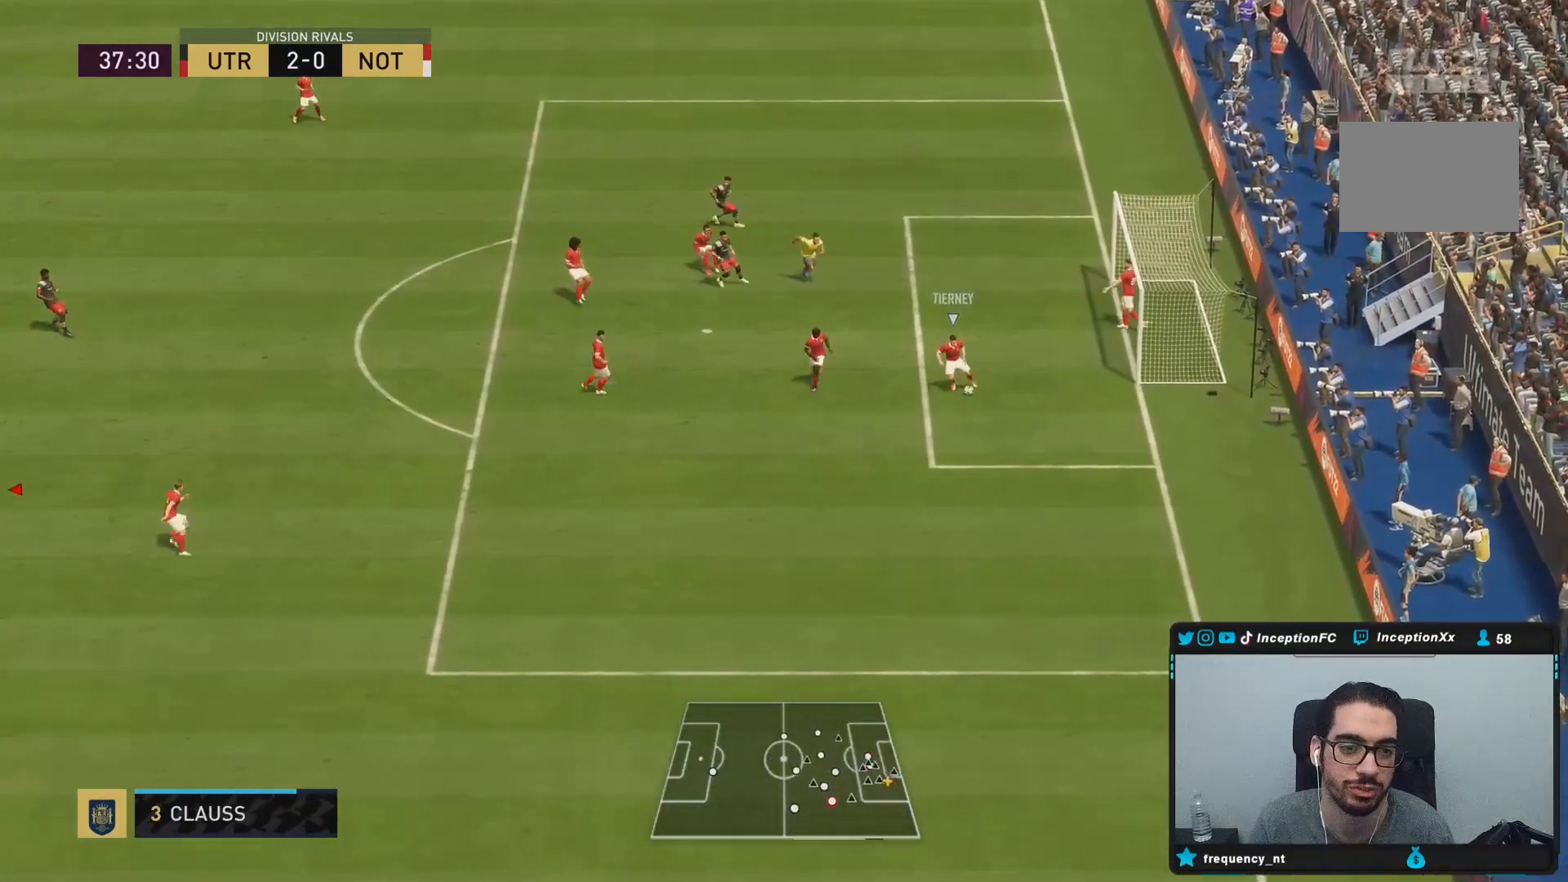
{"buttons": ["R2"], "left_stick": "down", "right_stick": "center", "events": []}
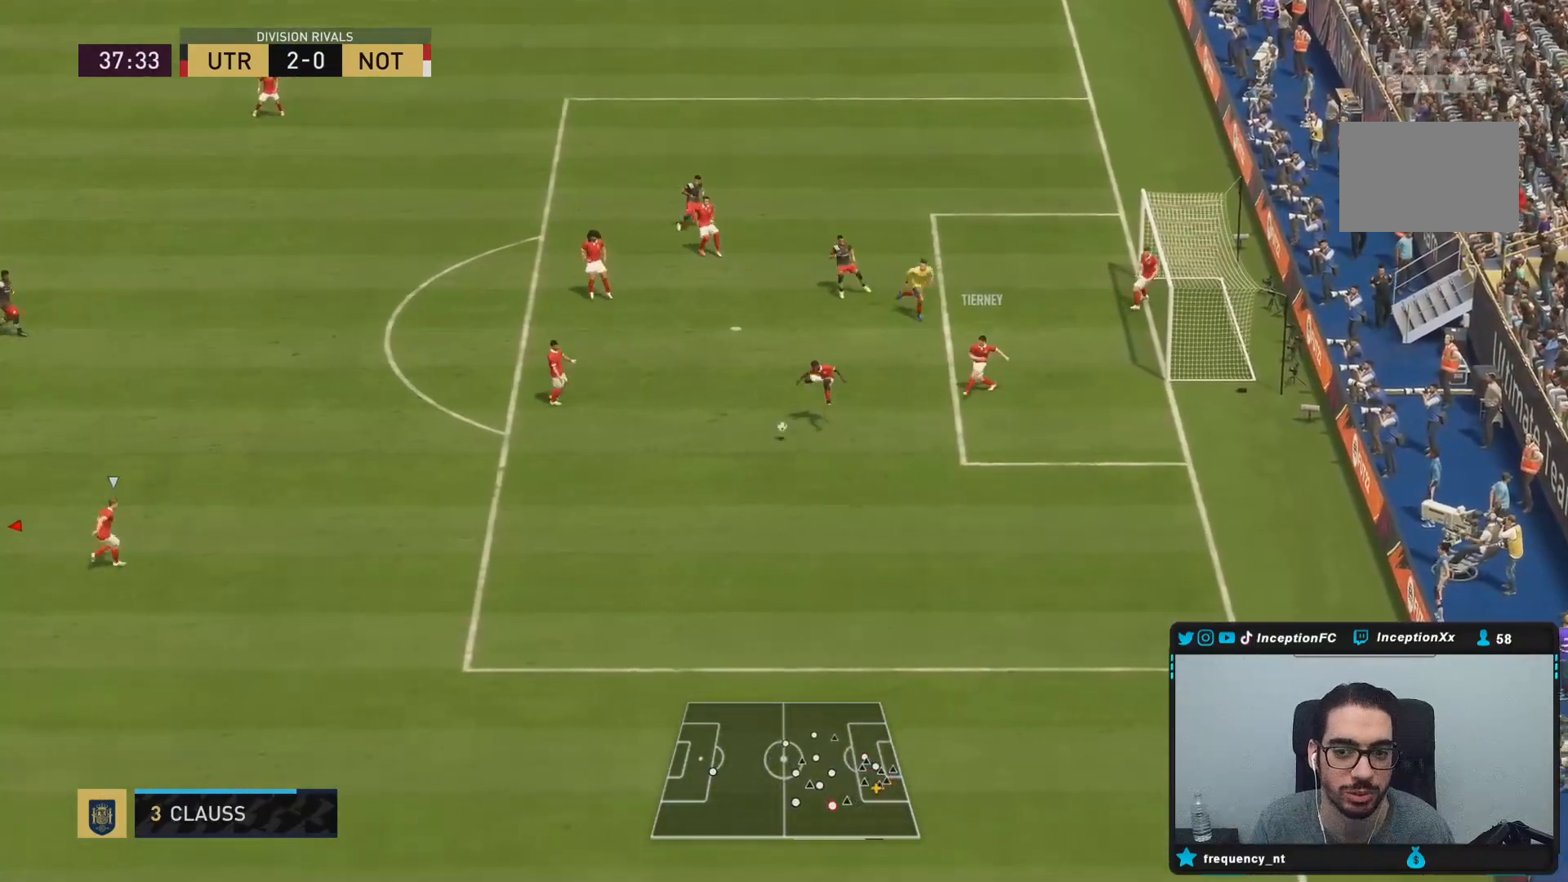
{"buttons": ["L2"], "left_stick": "right", "right_stick": "center", "events": [[33, "left_stick", "down-right"], [83, "L2", "down"], [200, "left_stick", "right"], [217, "R2", "up"]]}
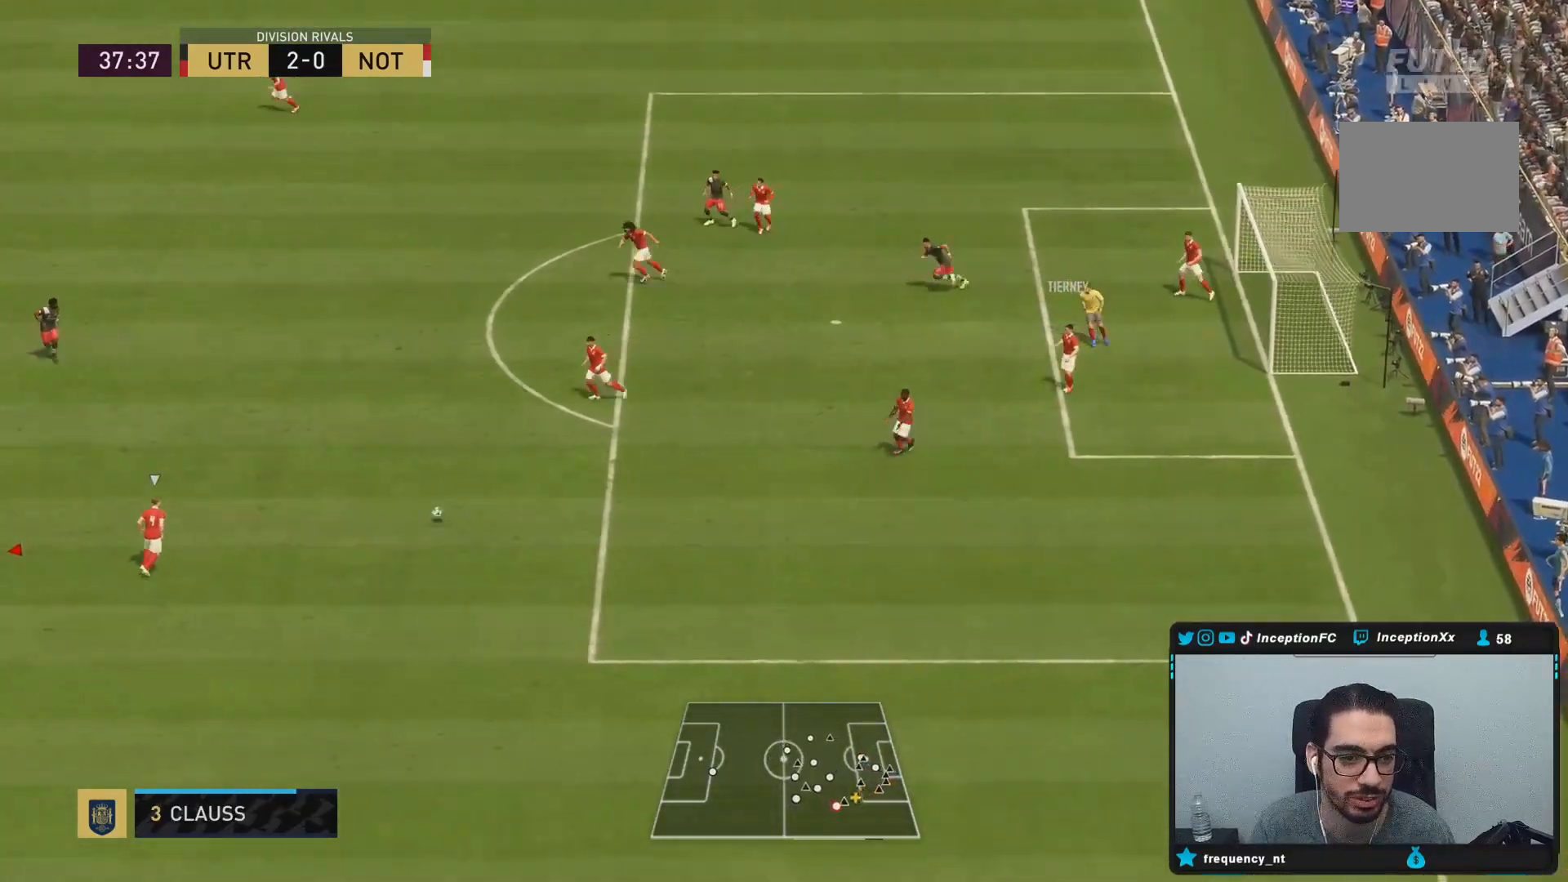
{"buttons": ["L2", "R2"], "left_stick": "up-right", "right_stick": "center", "events": [[33, "R2", "down"], [217, "left_stick", "up-right"]]}
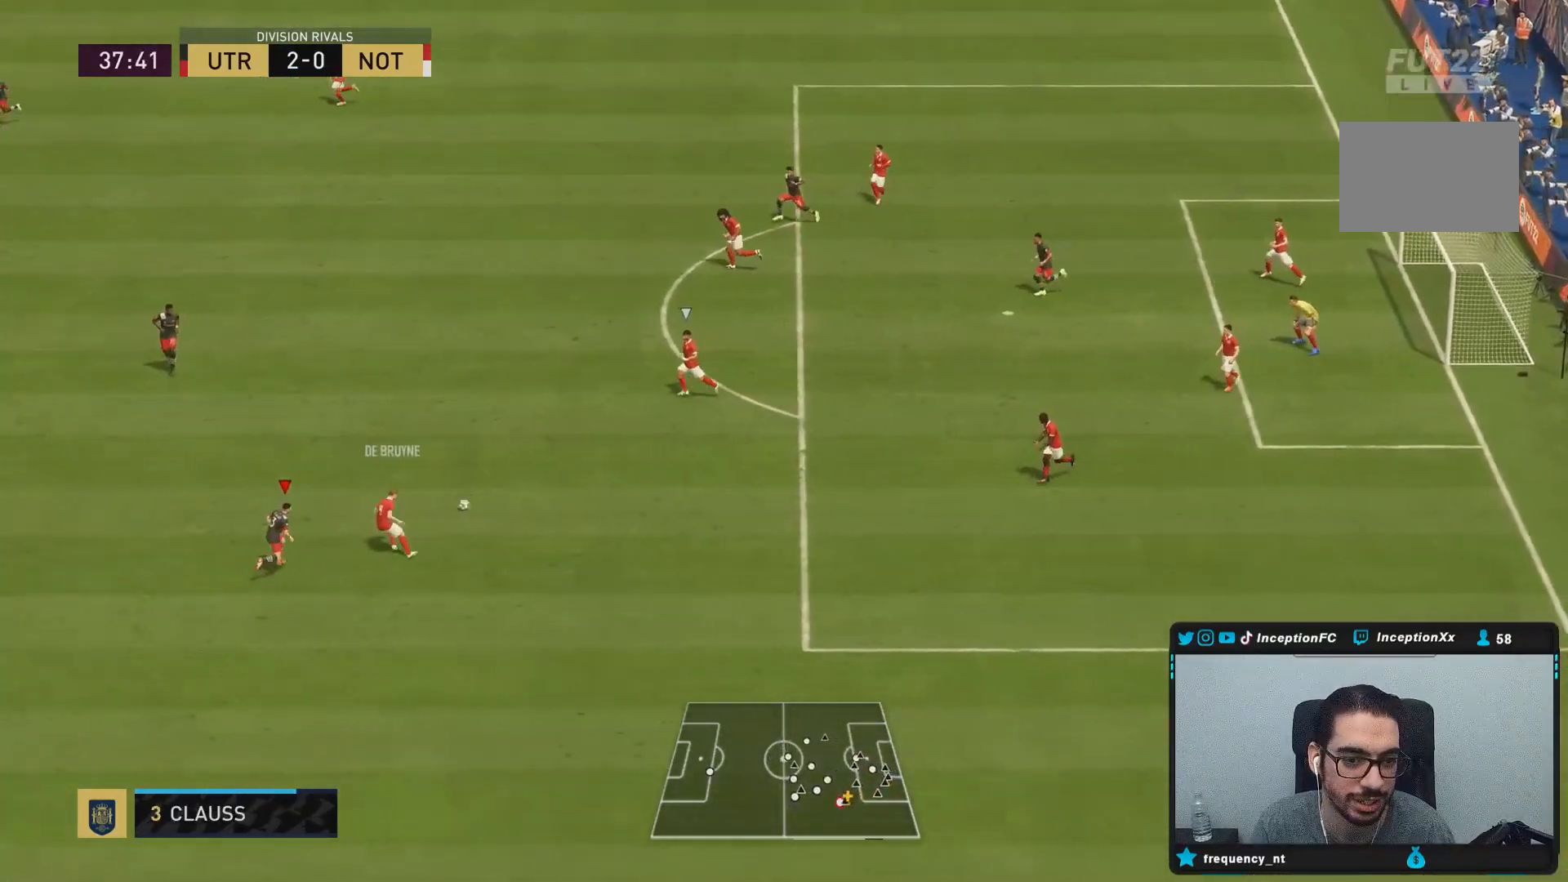
{"buttons": ["L2", "R2"], "left_stick": "right", "right_stick": "center", "events": [[67, "right_stick", "up"], [83, "left_stick", "down-right"], [250, "right_stick", "center"], [400, "left_stick", "right"]]}
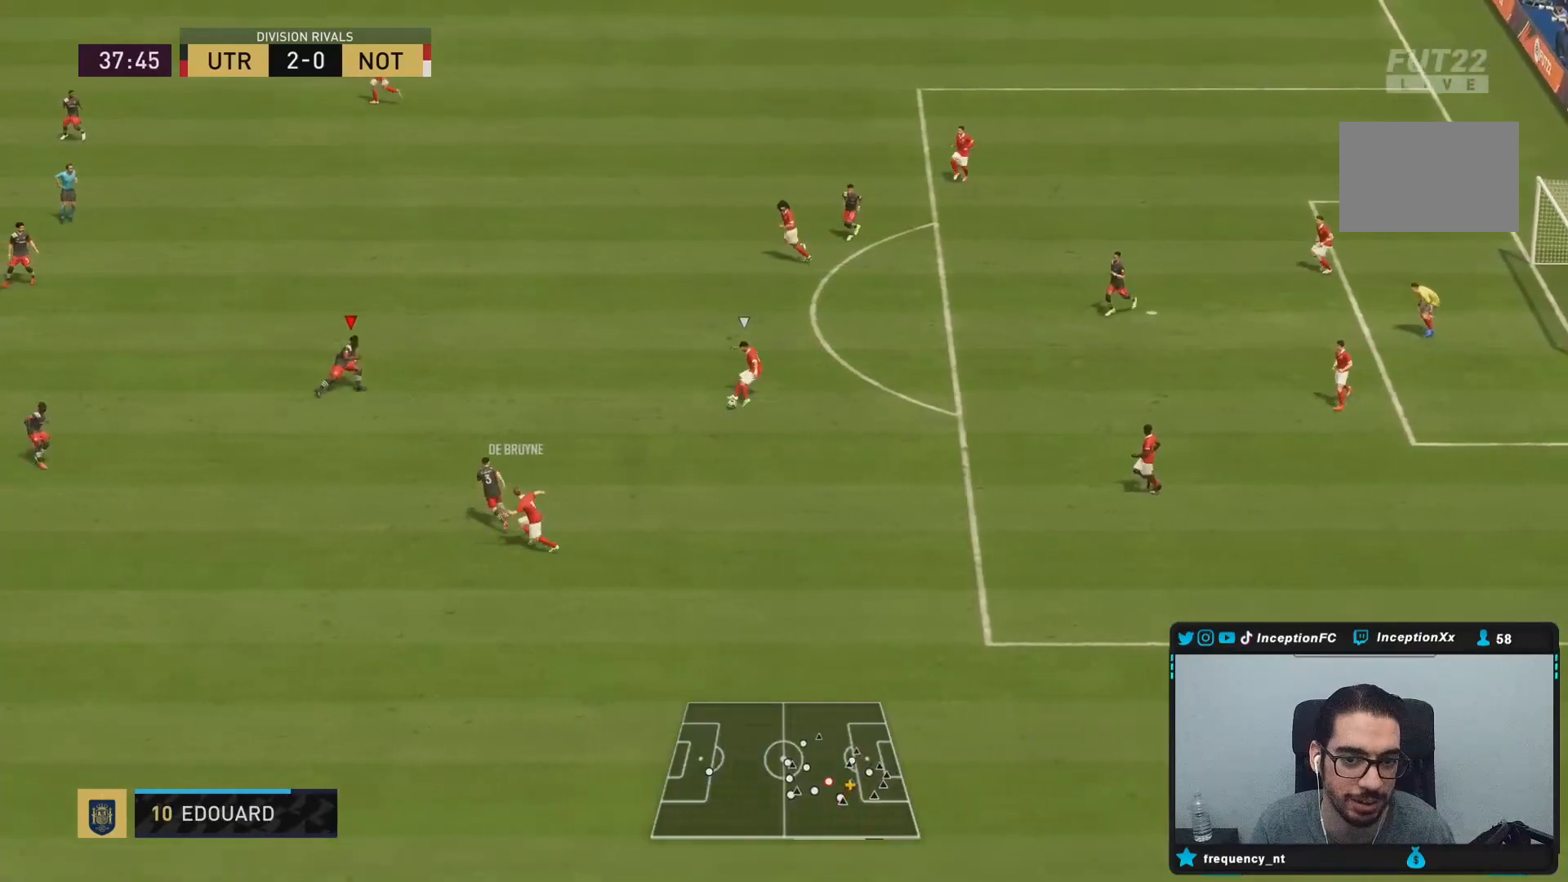
{"buttons": ["L2", "R2"], "left_stick": "right", "right_stick": "center", "events": []}
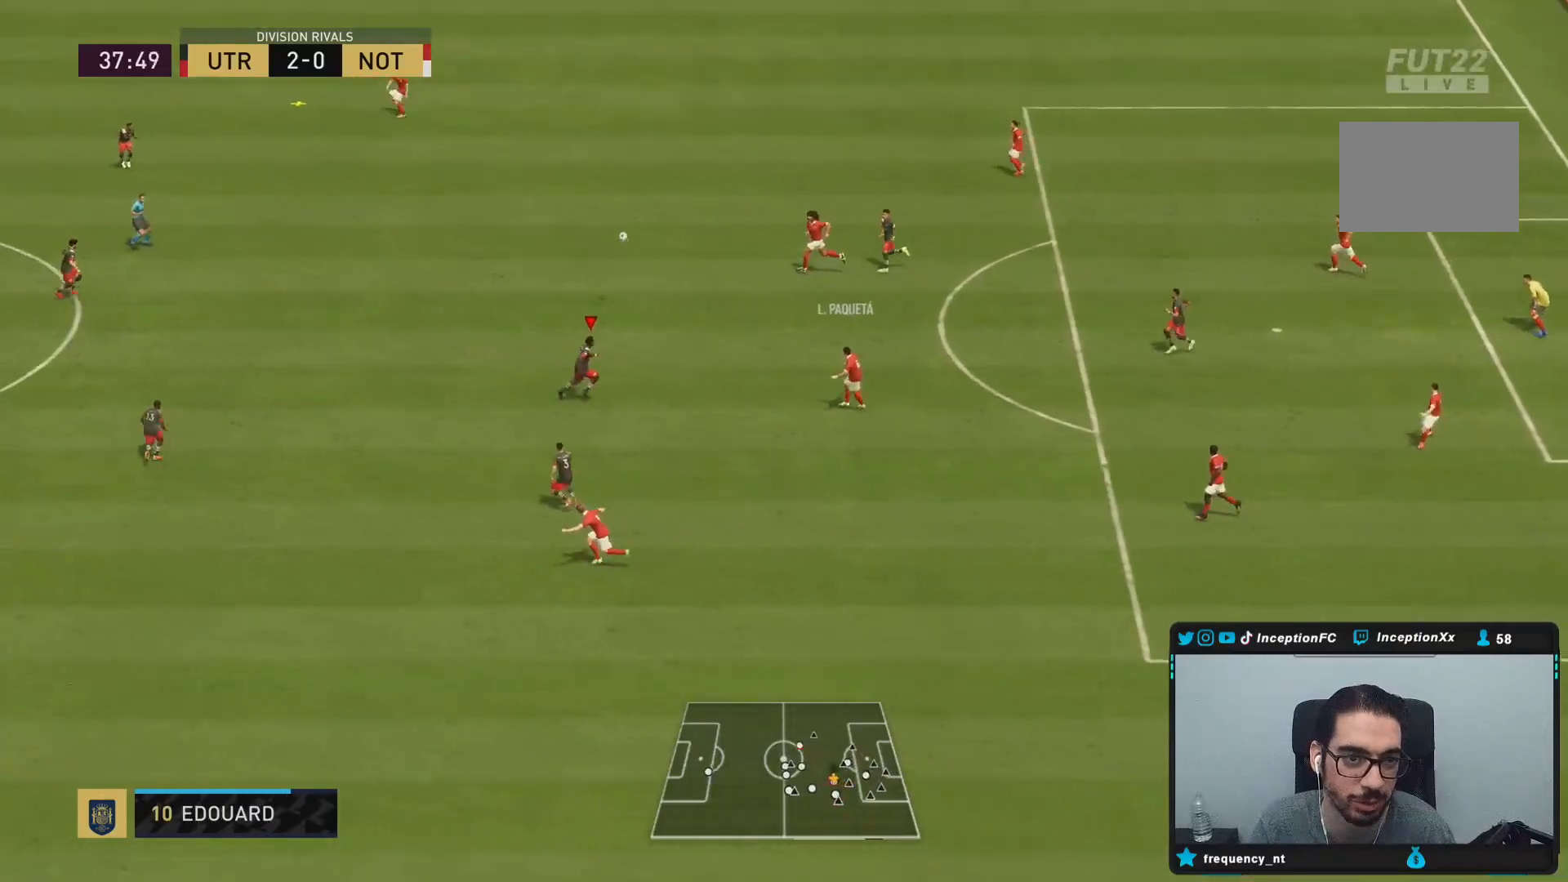
{"buttons": ["R2"], "left_stick": "up-right", "right_stick": "up-left", "events": [[17, "left_stick", "up-right"], [117, "R2", "up"], [150, "left_stick", "up"], [300, "L2", "up"], [383, "R2", "down"], [383, "right_stick", "up-left"], [450, "left_stick", "up-right"]]}
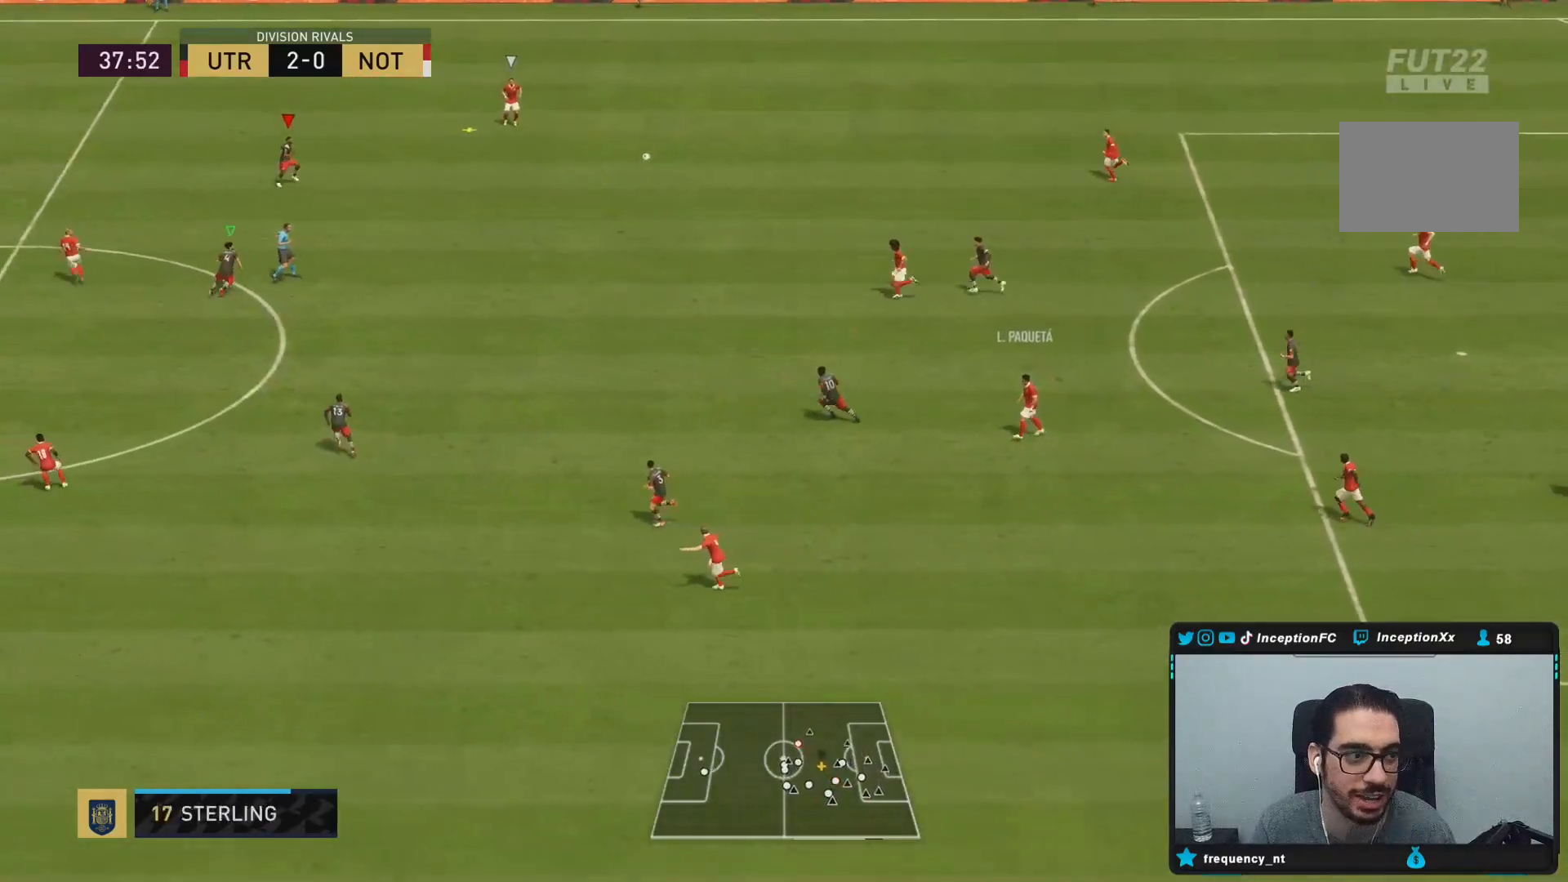
{"buttons": ["R2"], "left_stick": "up-right", "right_stick": "center", "events": [[33, "right_stick", "center"]]}
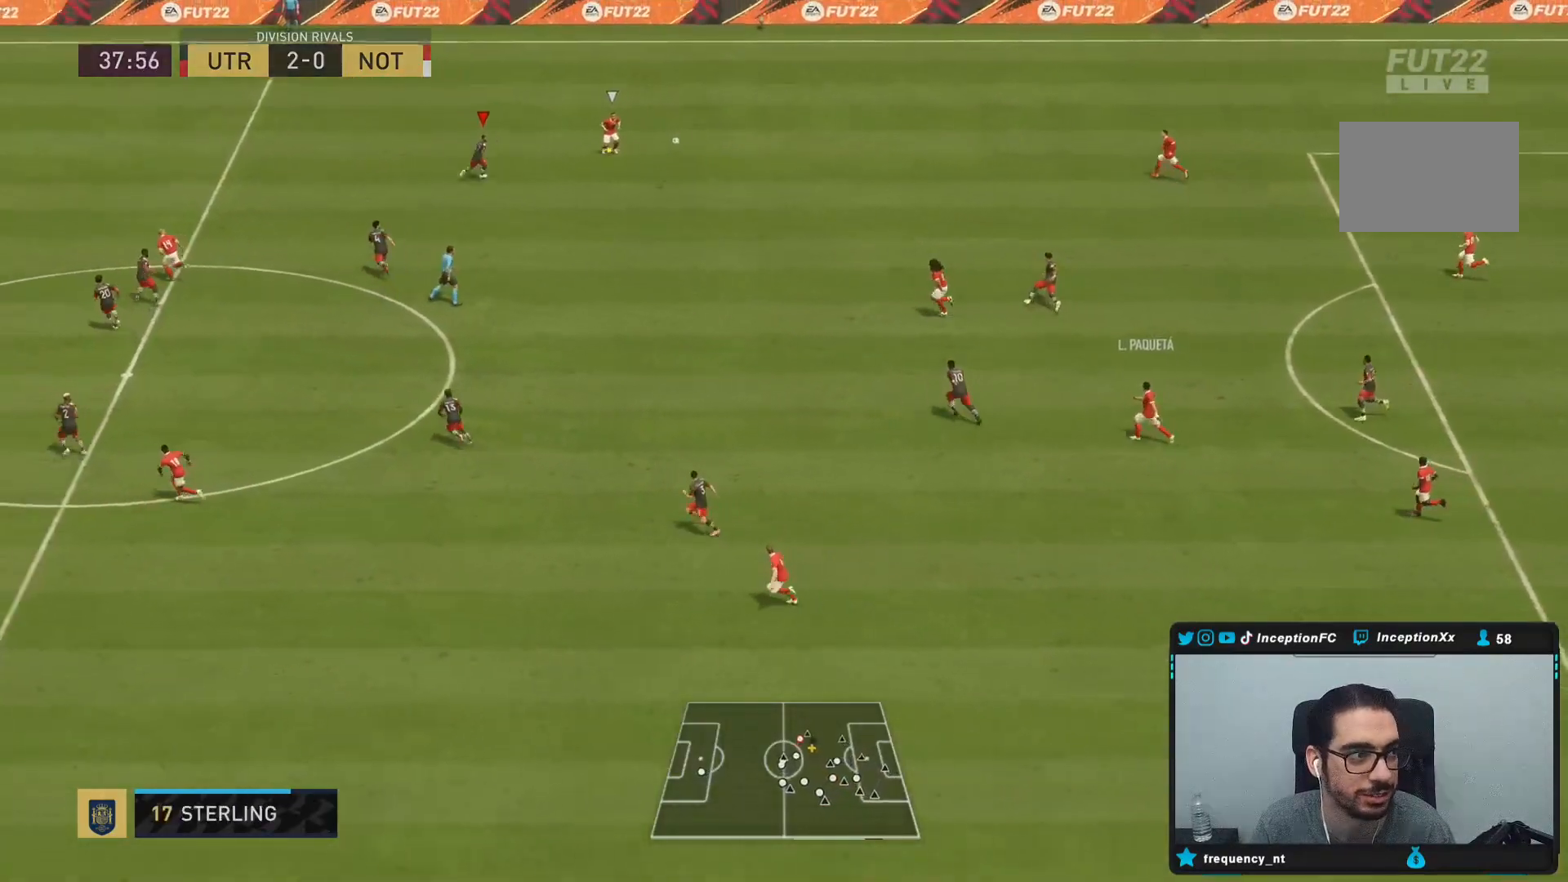
{"buttons": [], "left_stick": "down-right", "right_stick": "center", "events": [[100, "L2", "down"], [200, "L2", "up"], [200, "R2", "up"], [200, "left_stick", "down-right"], [300, "CROSS", "down"], [383, "CROSS", "up"]]}
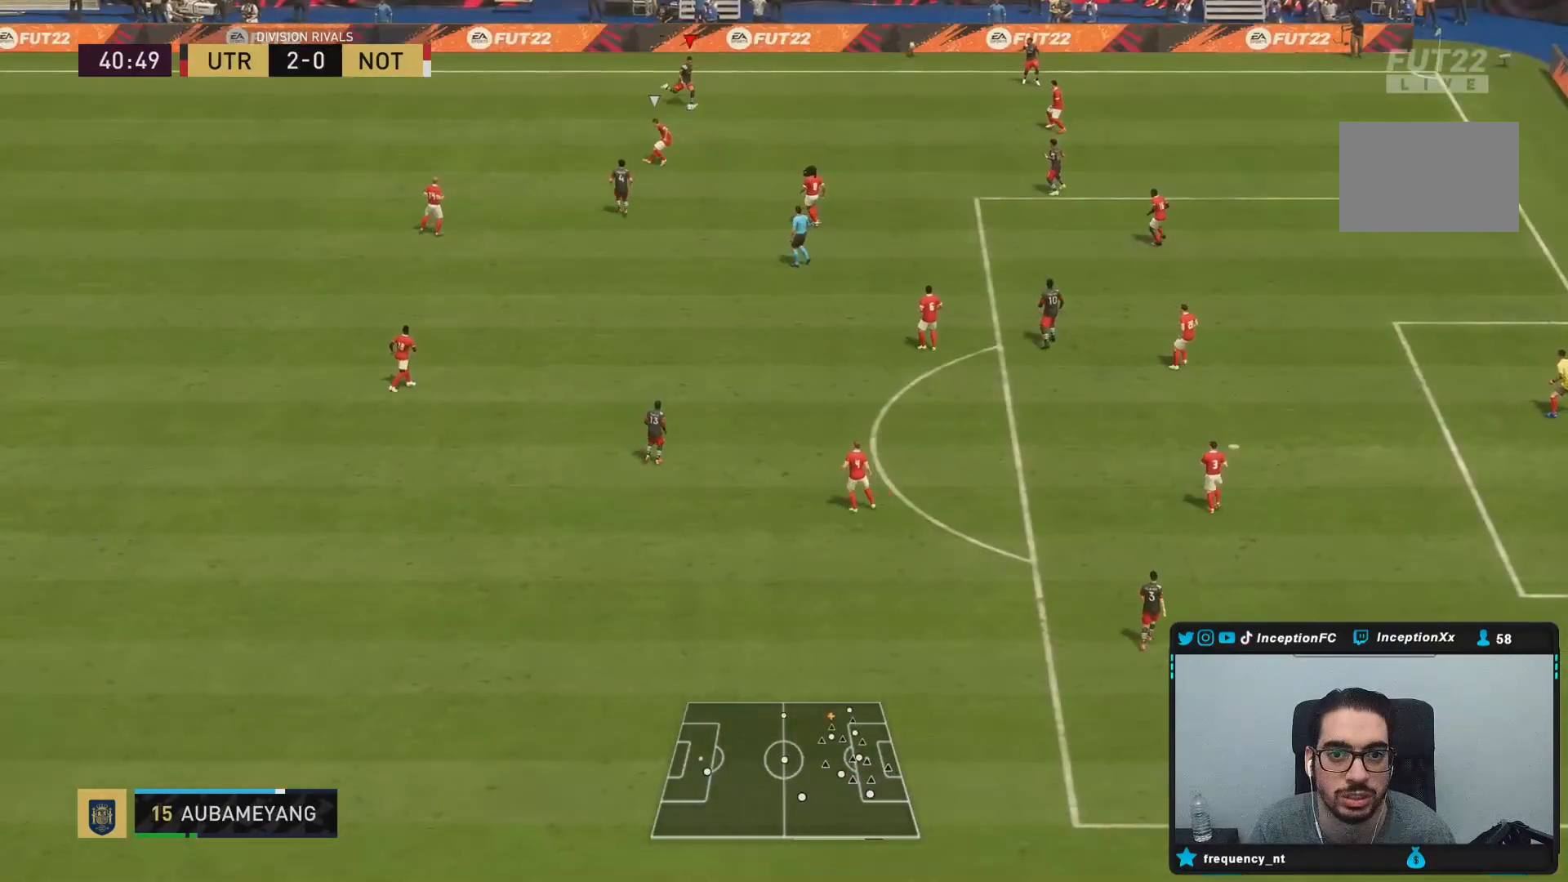
{"buttons": [], "left_stick": "down", "right_stick": "center", "events": [[83, "left_stick", "center"], [333, "left_stick", "down"]]}
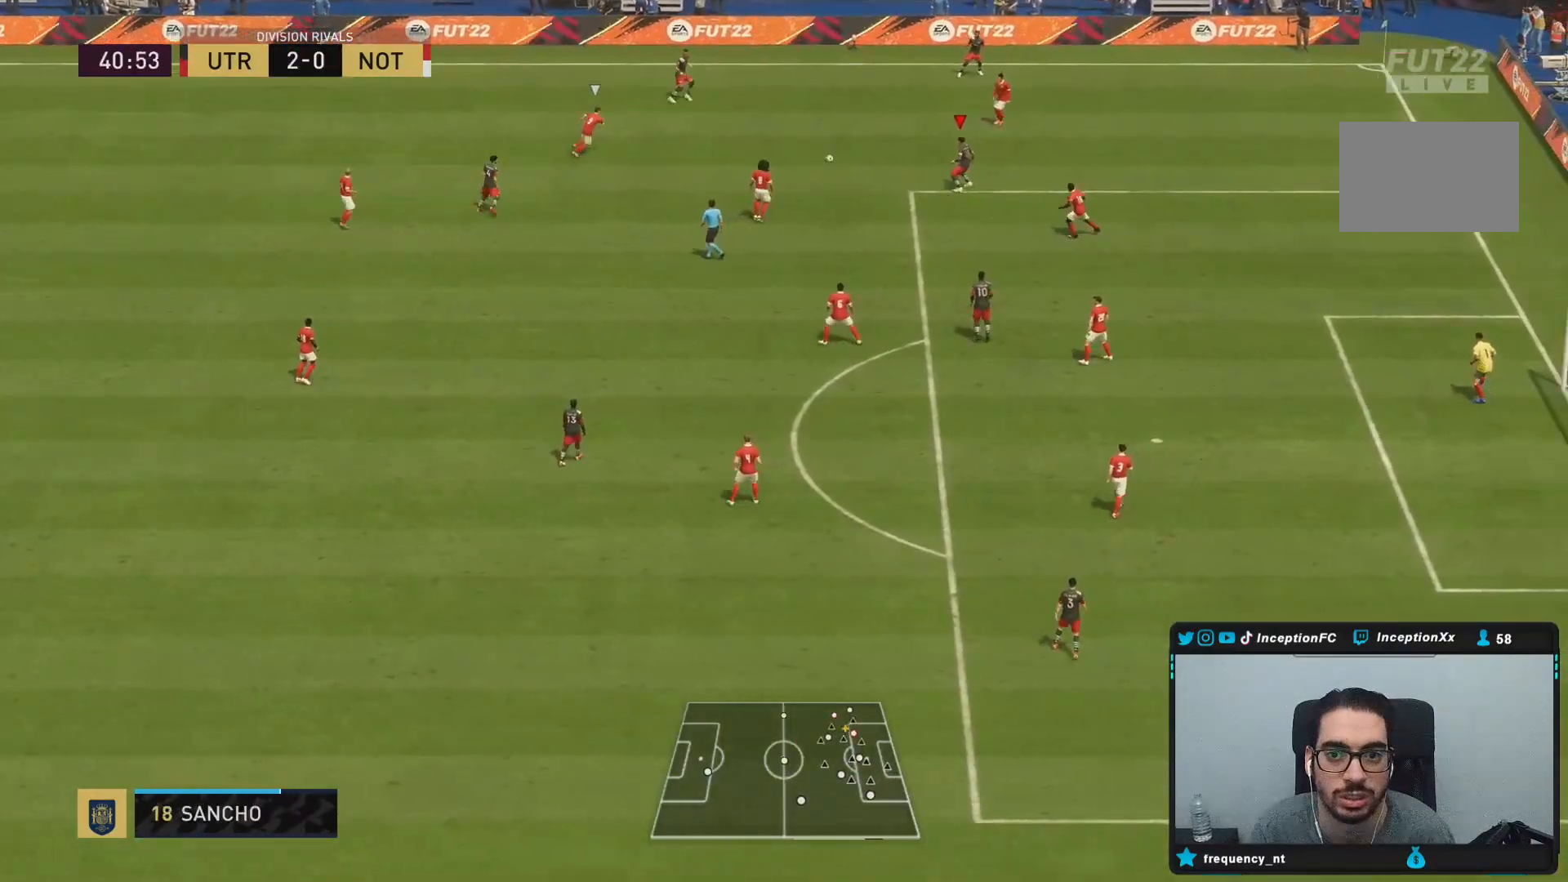
{"buttons": ["CROSS"], "left_stick": "right", "right_stick": "center", "events": [[283, "CIRCLE", "down"], [350, "CROSS", "down"], [350, "left_stick", "right"], [417, "CIRCLE", "up"]]}